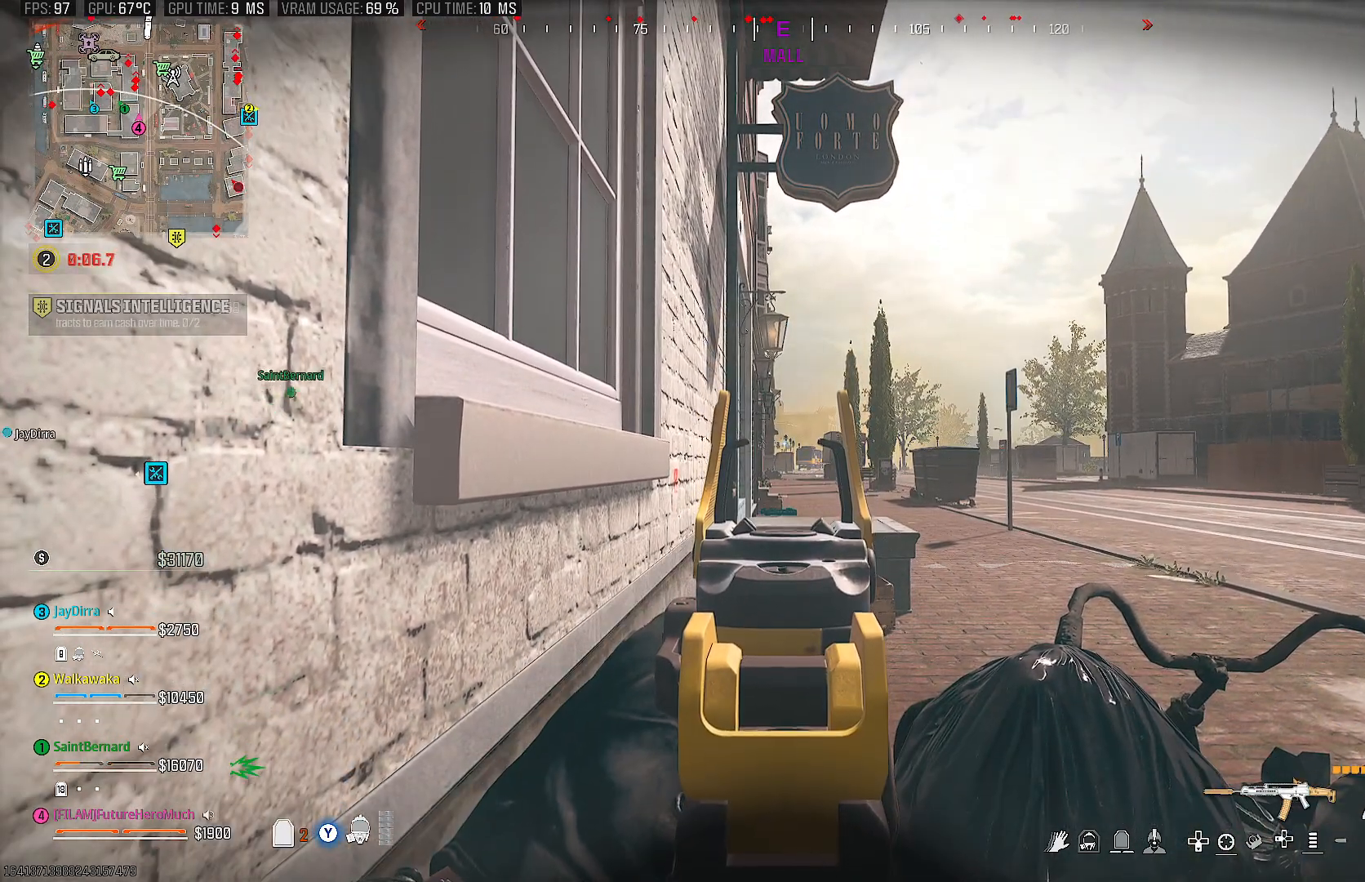
Gameplay with a controller (PlayStation layout); each line is a JSON object with the inputs held at the frame after it (dt_ms = milliseconds from this image to that frame). "events" lists button and stick changes between this image and that frame as [ms after this image, input, new state], when the widget could be followed in between. Not read: L3 R3.
{"dt_ms": 500, "buttons": ["L2"], "left_stick": "center", "right_stick": "center", "events": []}
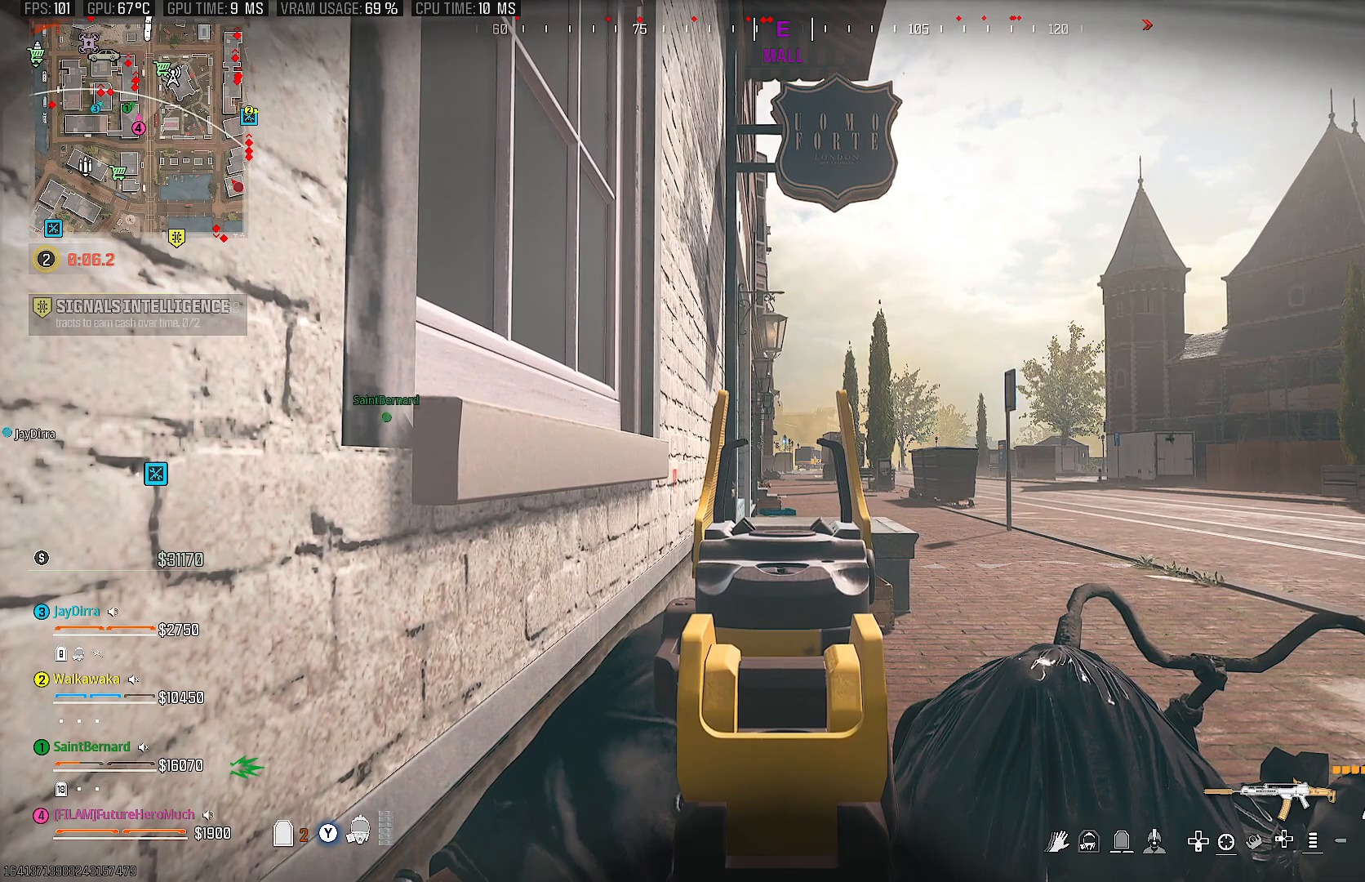
{"dt_ms": 500, "buttons": ["L2"], "left_stick": "center", "right_stick": "center", "events": [[150, "right_stick", "down"], [367, "right_stick", "center"]]}
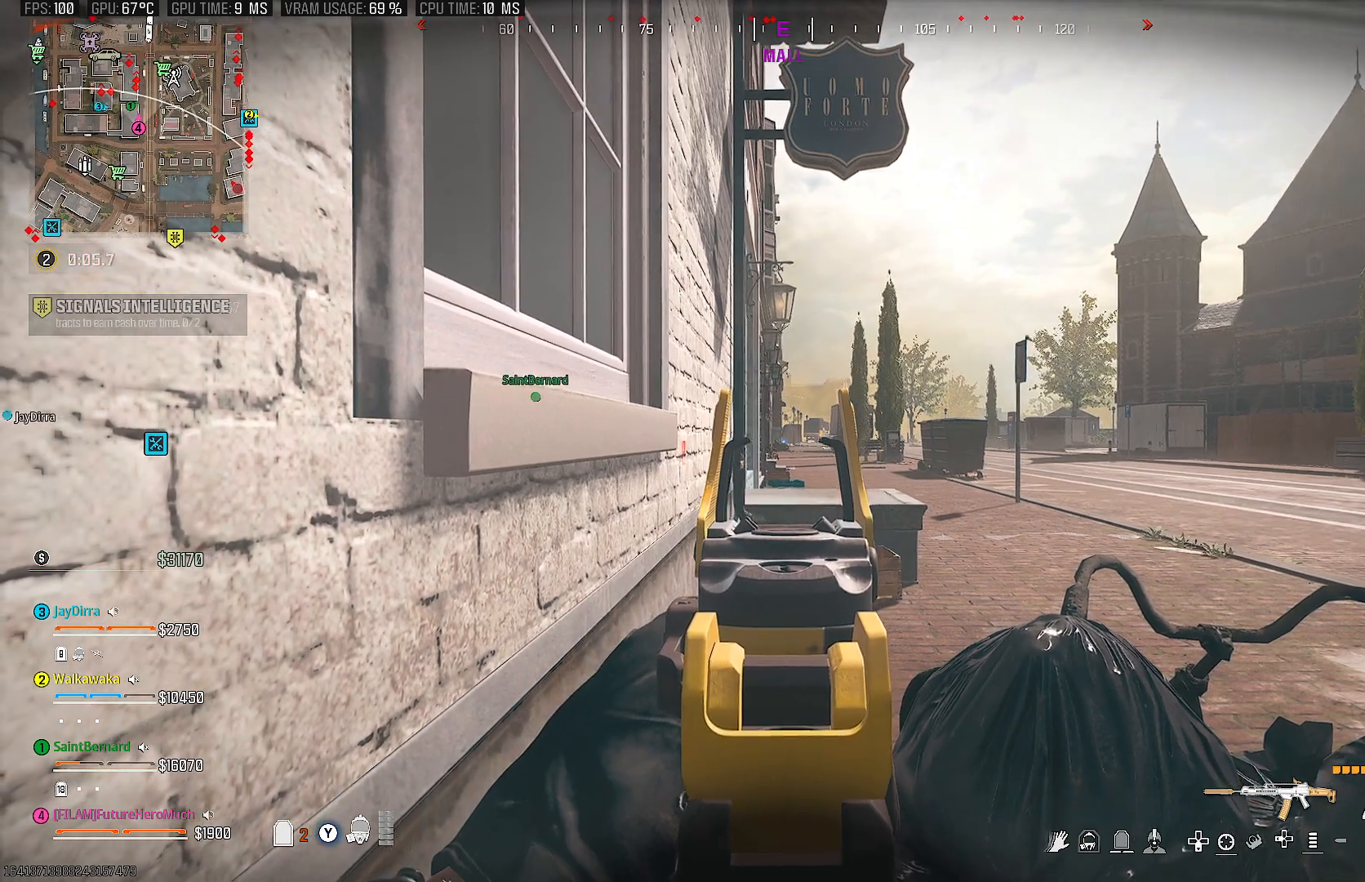
{"dt_ms": 500, "buttons": ["L2"], "left_stick": "center", "right_stick": "center", "events": []}
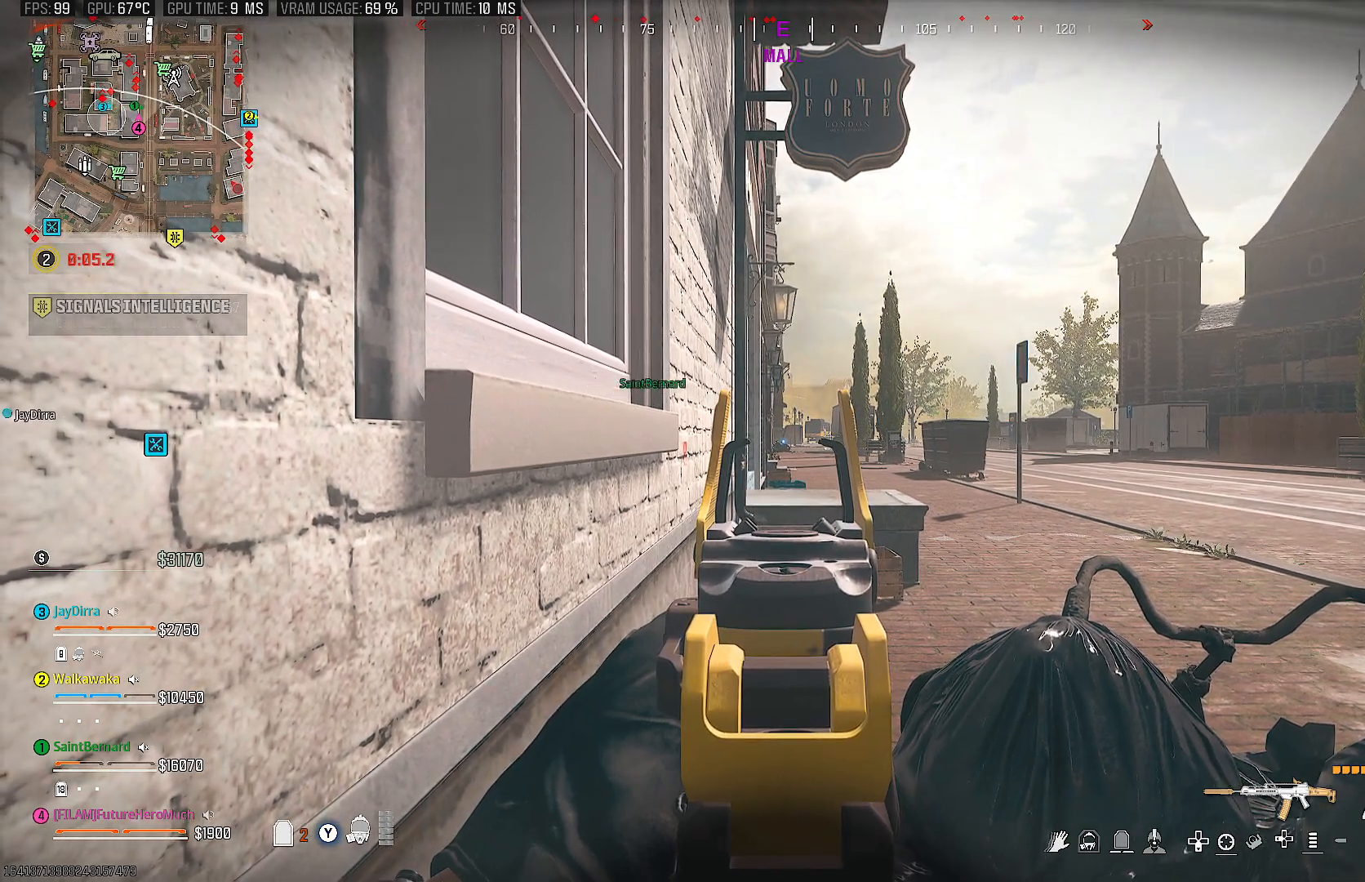
{"dt_ms": 500, "buttons": ["L2"], "left_stick": "center", "right_stick": "center", "events": []}
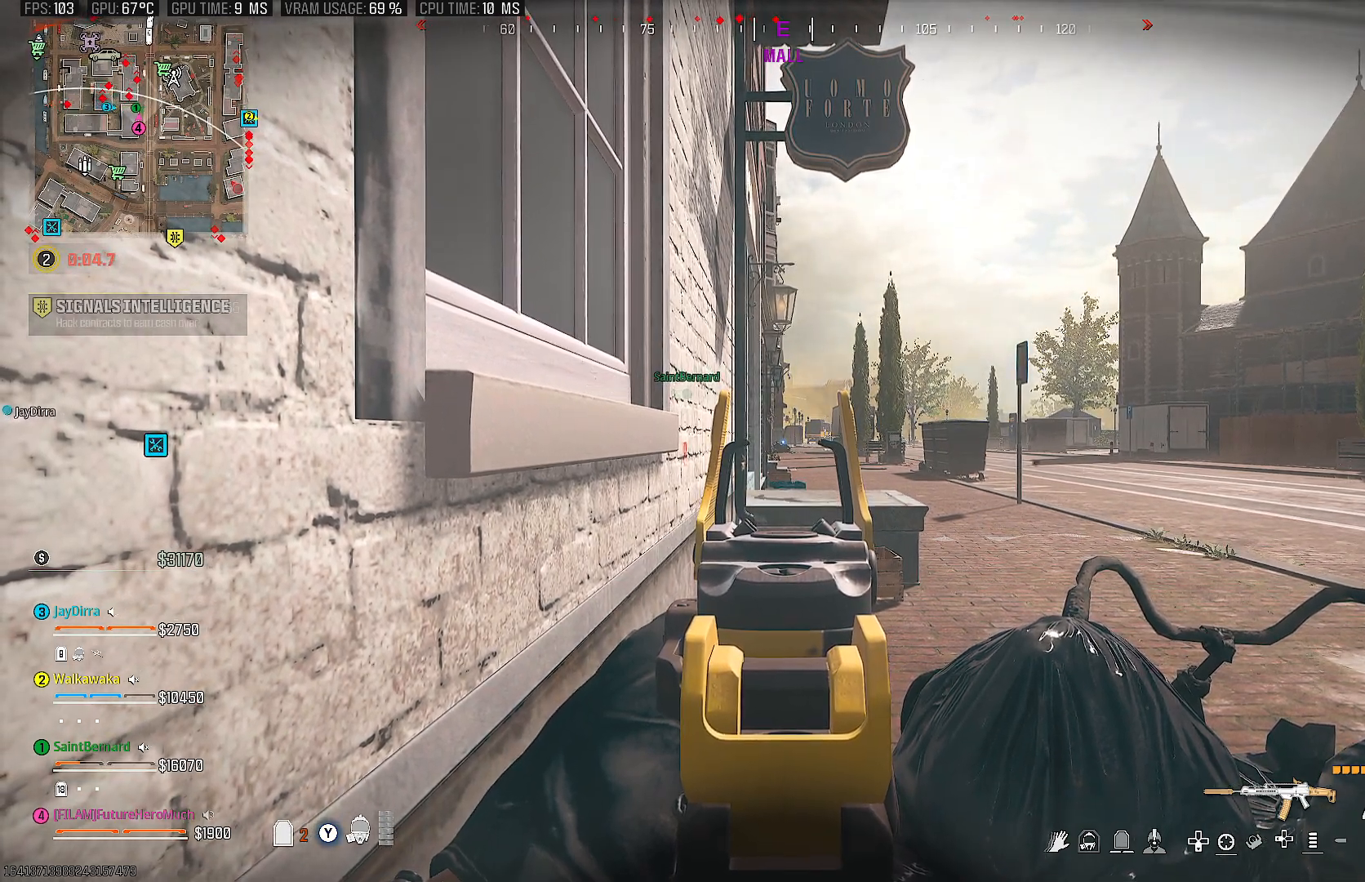
{"dt_ms": 500, "buttons": ["L2"], "left_stick": "center", "right_stick": "center", "events": []}
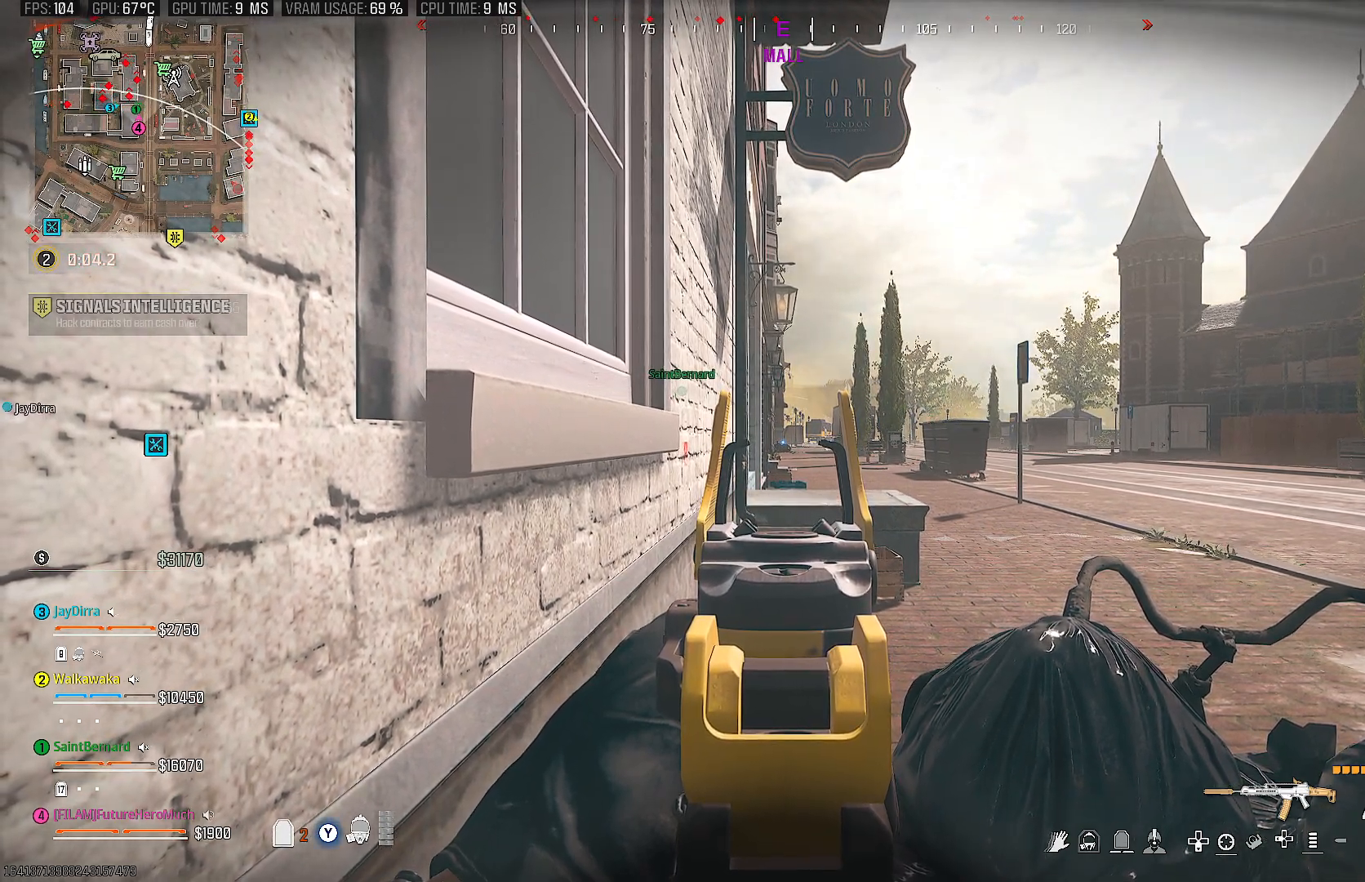
{"dt_ms": 500, "buttons": ["L2"], "left_stick": "center", "right_stick": "center", "events": []}
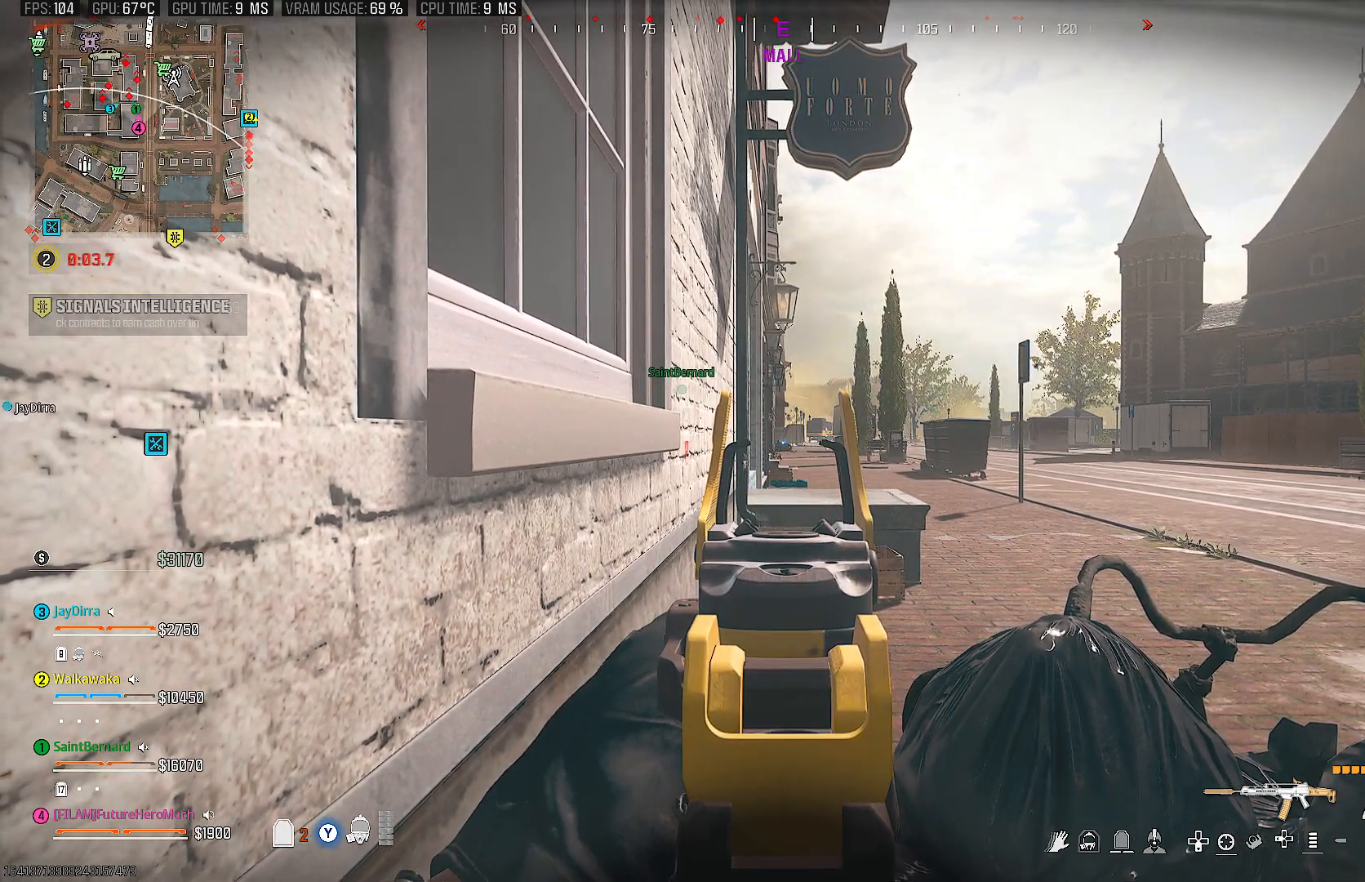
{"dt_ms": 500, "buttons": ["L2"], "left_stick": "down-left", "right_stick": "down-right", "events": [[17, "CIRCLE", "down"], [167, "CIRCLE", "up"], [233, "left_stick", "down-left"], [450, "right_stick", "down-right"]]}
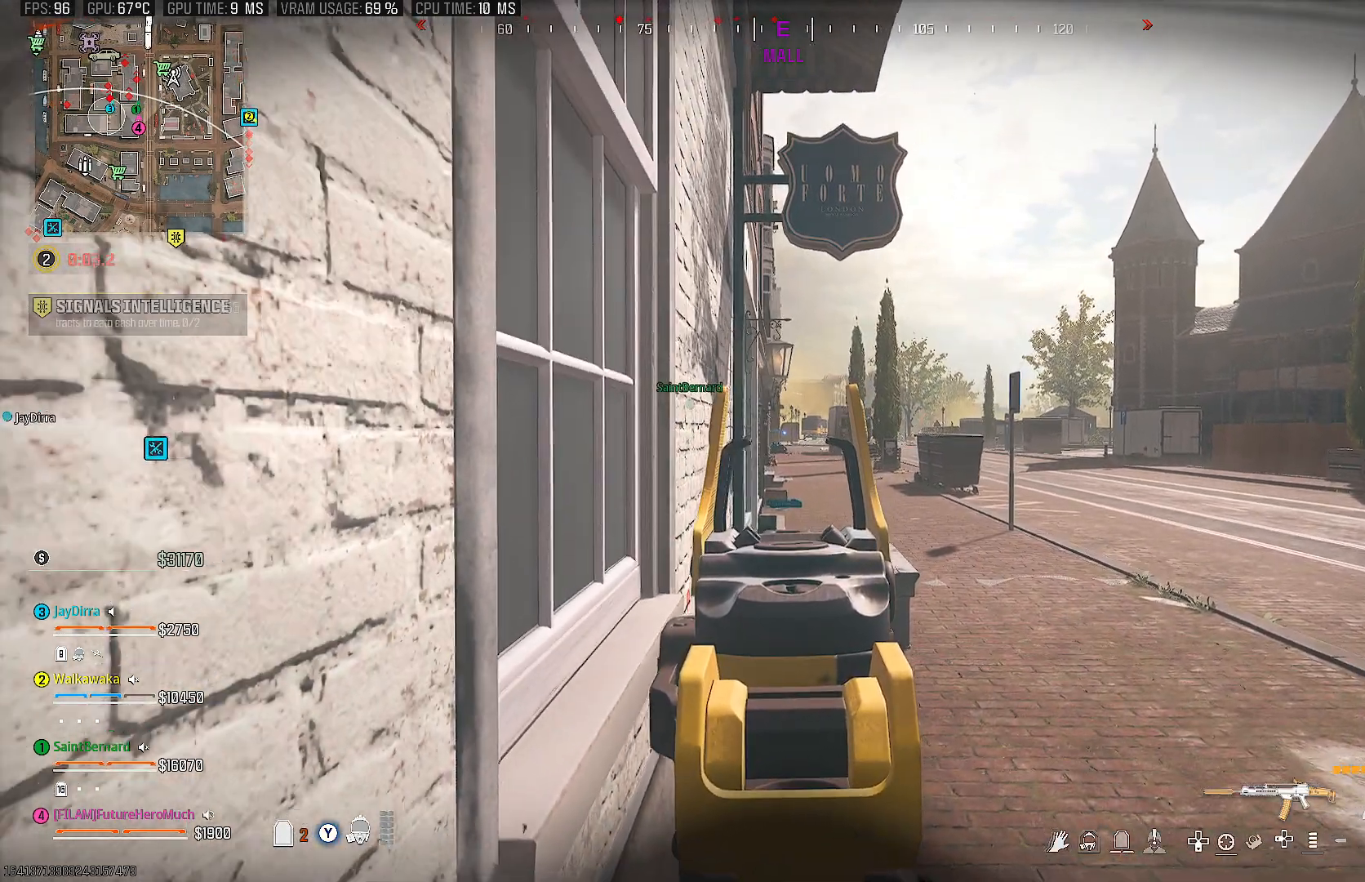
{"dt_ms": 500, "buttons": ["L2"], "left_stick": "down-right", "right_stick": "center", "events": [[117, "right_stick", "down"], [350, "right_stick", "center"], [483, "left_stick", "down-right"]]}
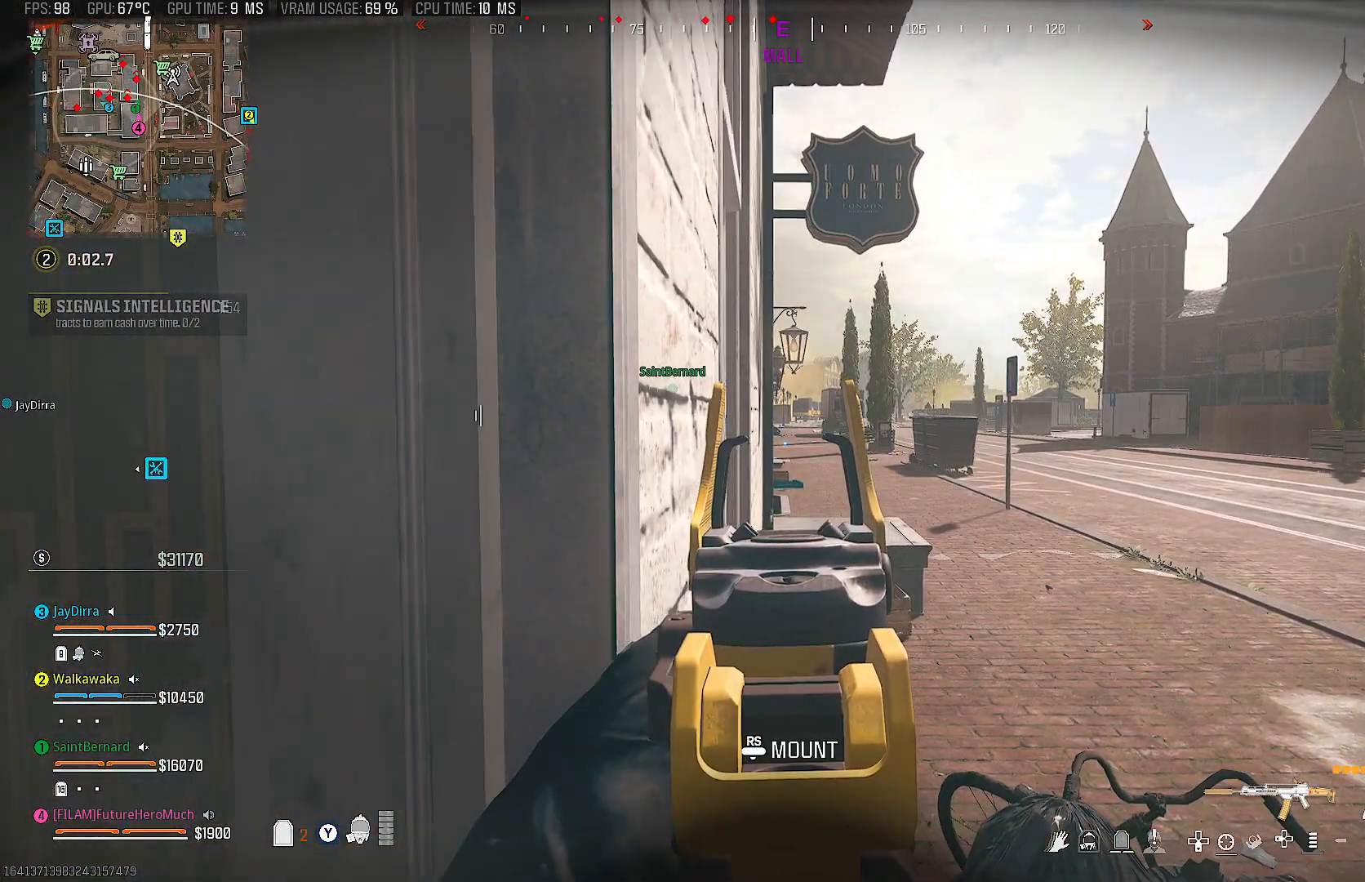
{"dt_ms": 500, "buttons": ["L2"], "left_stick": "center", "right_stick": "center", "events": [[167, "left_stick", "center"]]}
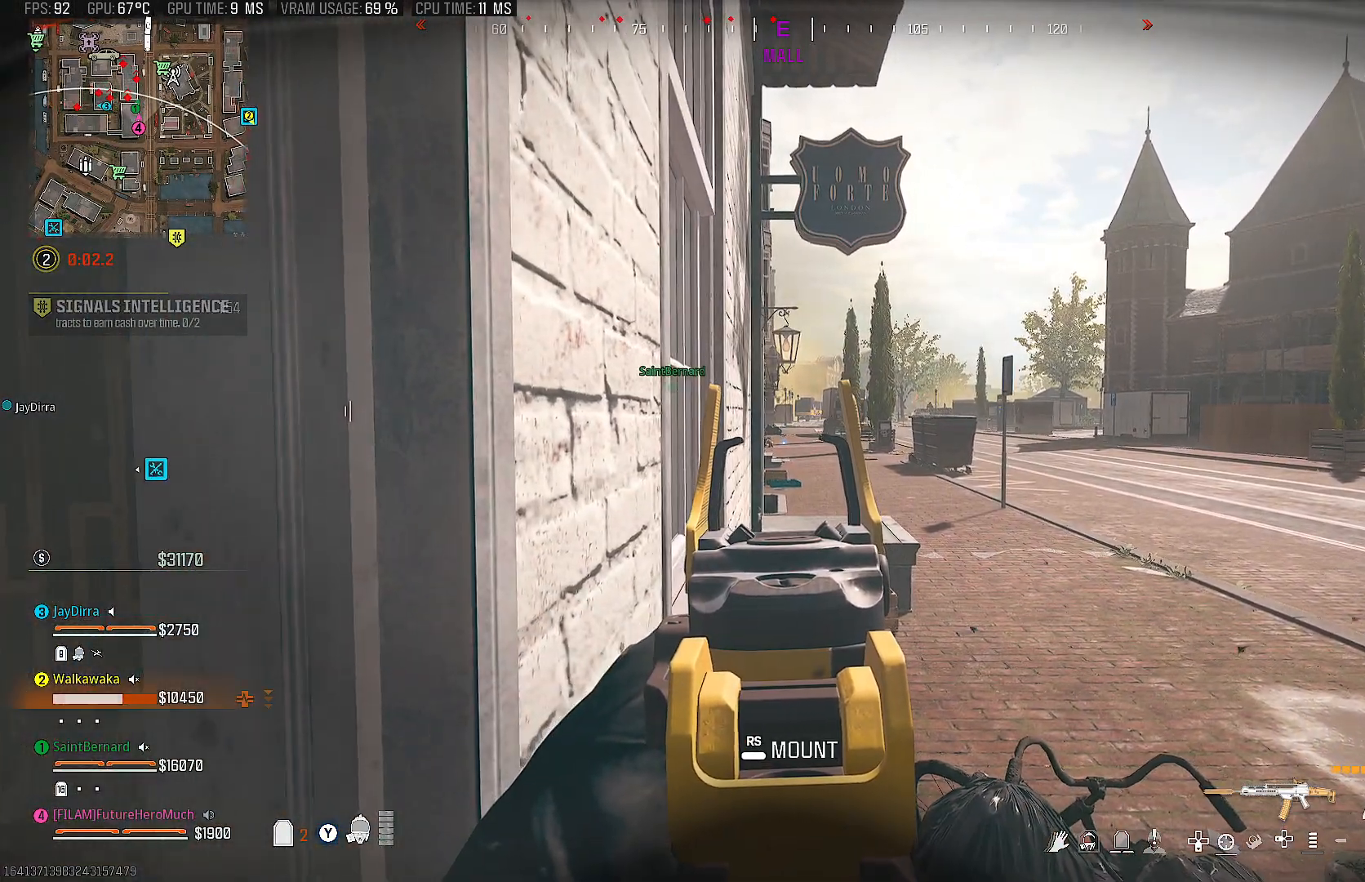
{"dt_ms": 500, "buttons": ["L2"], "left_stick": "right", "right_stick": "center", "events": [[67, "right_stick", "left"], [317, "right_stick", "center"], [400, "left_stick", "right"]]}
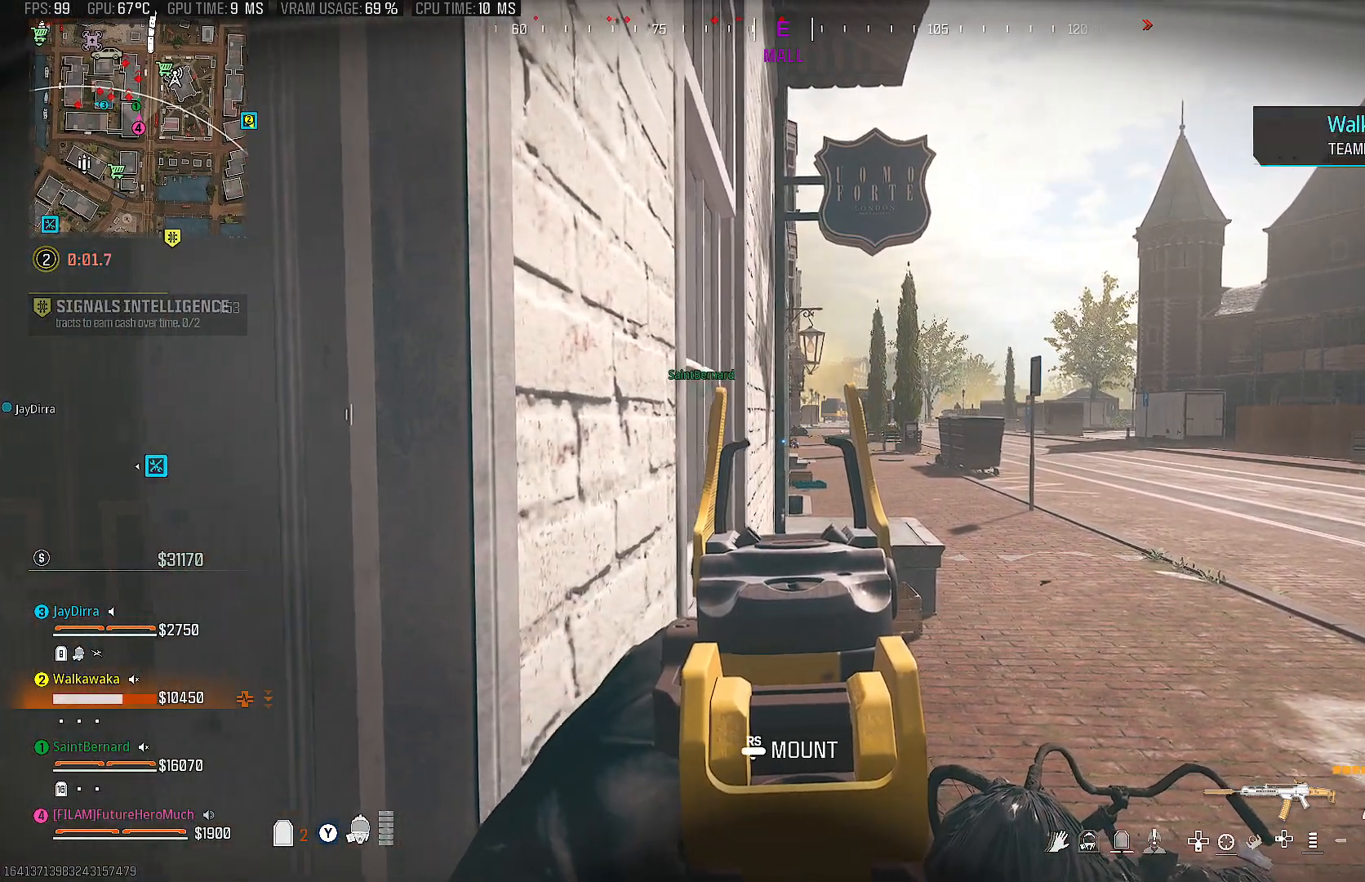
{"dt_ms": 500, "buttons": ["L2"], "left_stick": "right", "right_stick": "center", "events": [[117, "left_stick", "center"], [350, "left_stick", "right"]]}
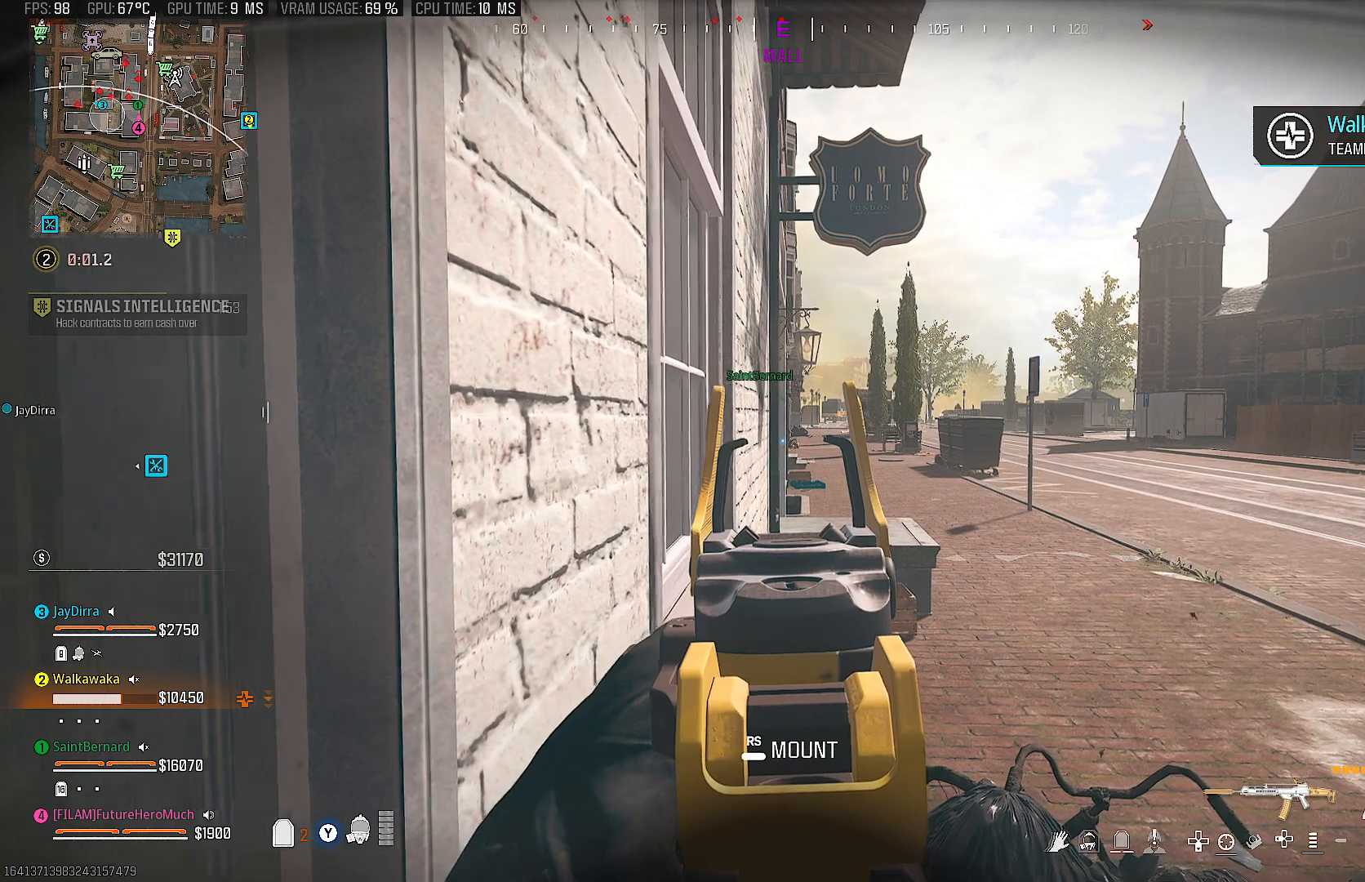
{"dt_ms": 500, "buttons": ["L2"], "left_stick": "center", "right_stick": "center", "events": [[267, "left_stick", "center"], [267, "right_stick", "right"], [483, "right_stick", "center"]]}
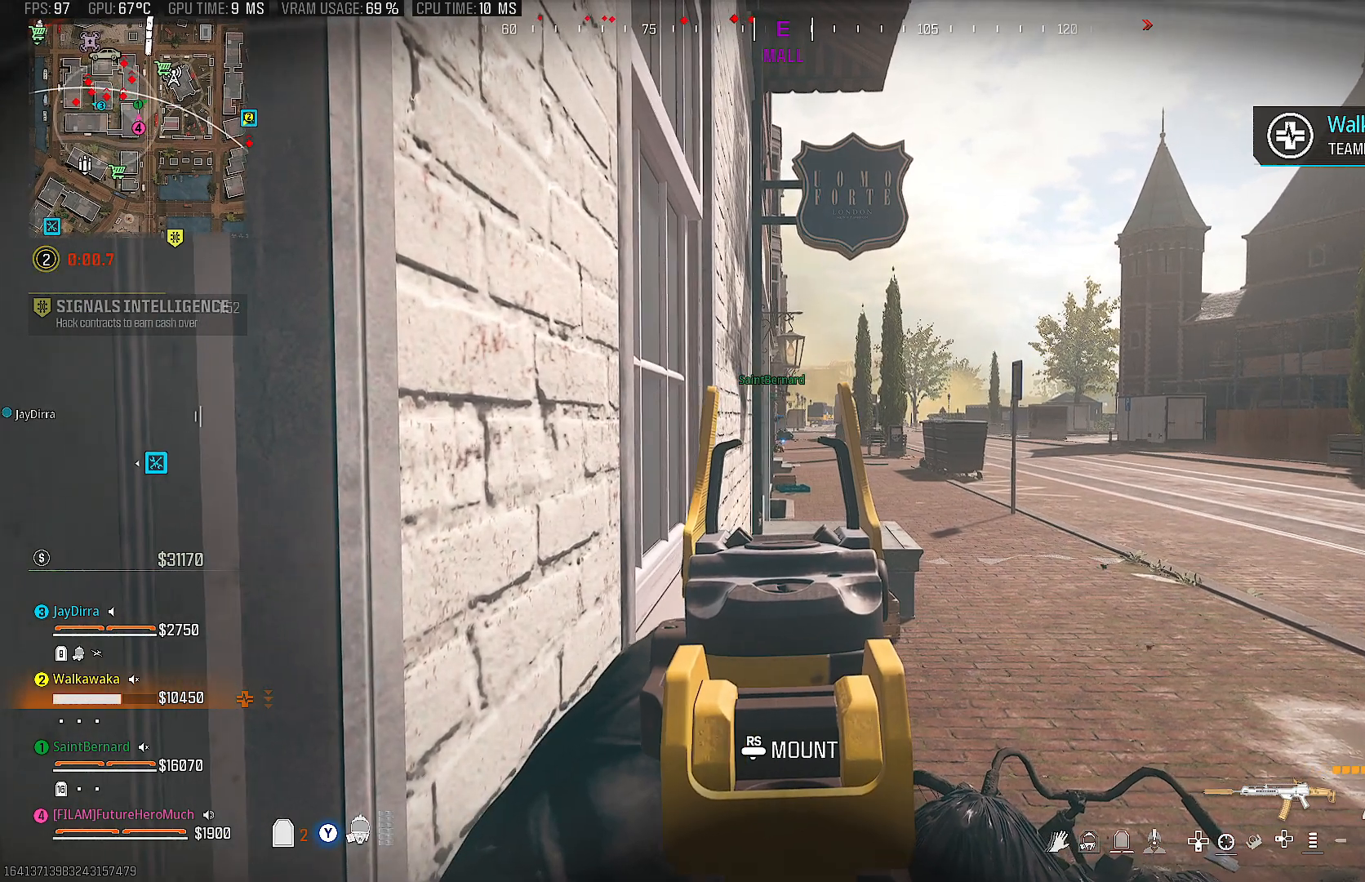
{"dt_ms": 500, "buttons": ["L2"], "left_stick": "center", "right_stick": "center", "events": [[350, "left_stick", "left"], [467, "left_stick", "center"]]}
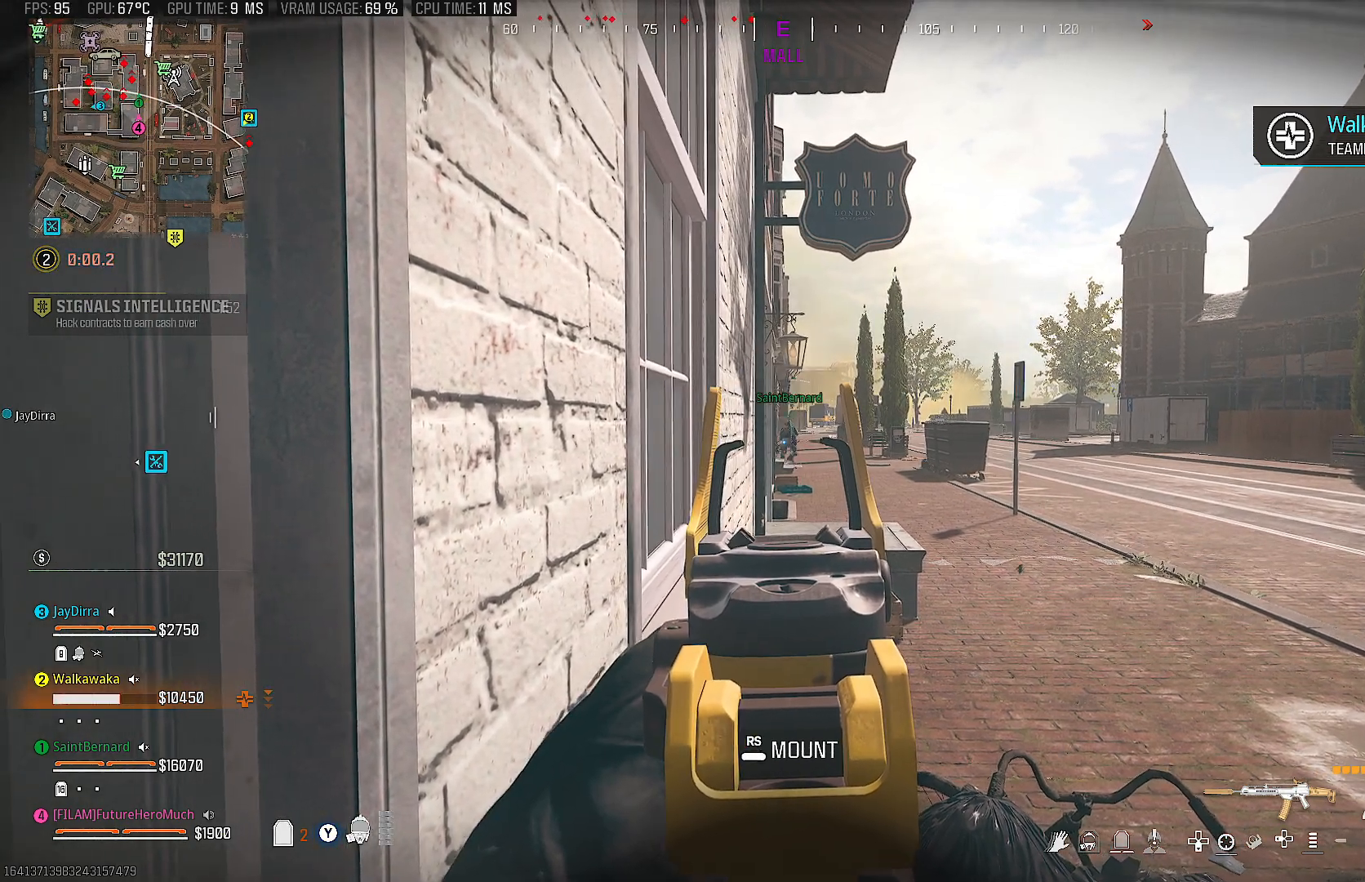
{"dt_ms": 500, "buttons": ["L2"], "left_stick": "center", "right_stick": "center", "events": []}
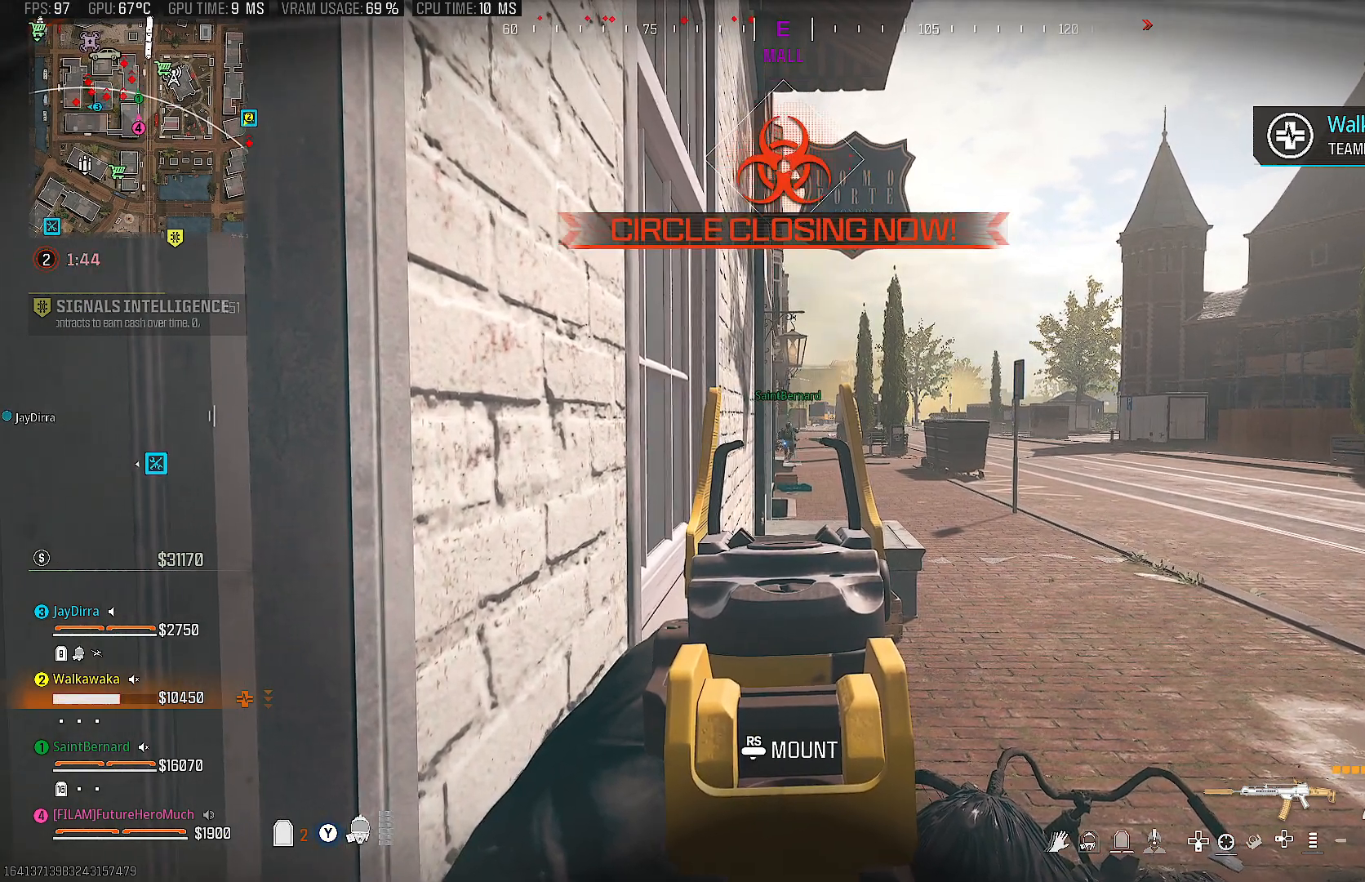
{"dt_ms": 500, "buttons": ["L2"], "left_stick": "center", "right_stick": "center", "events": []}
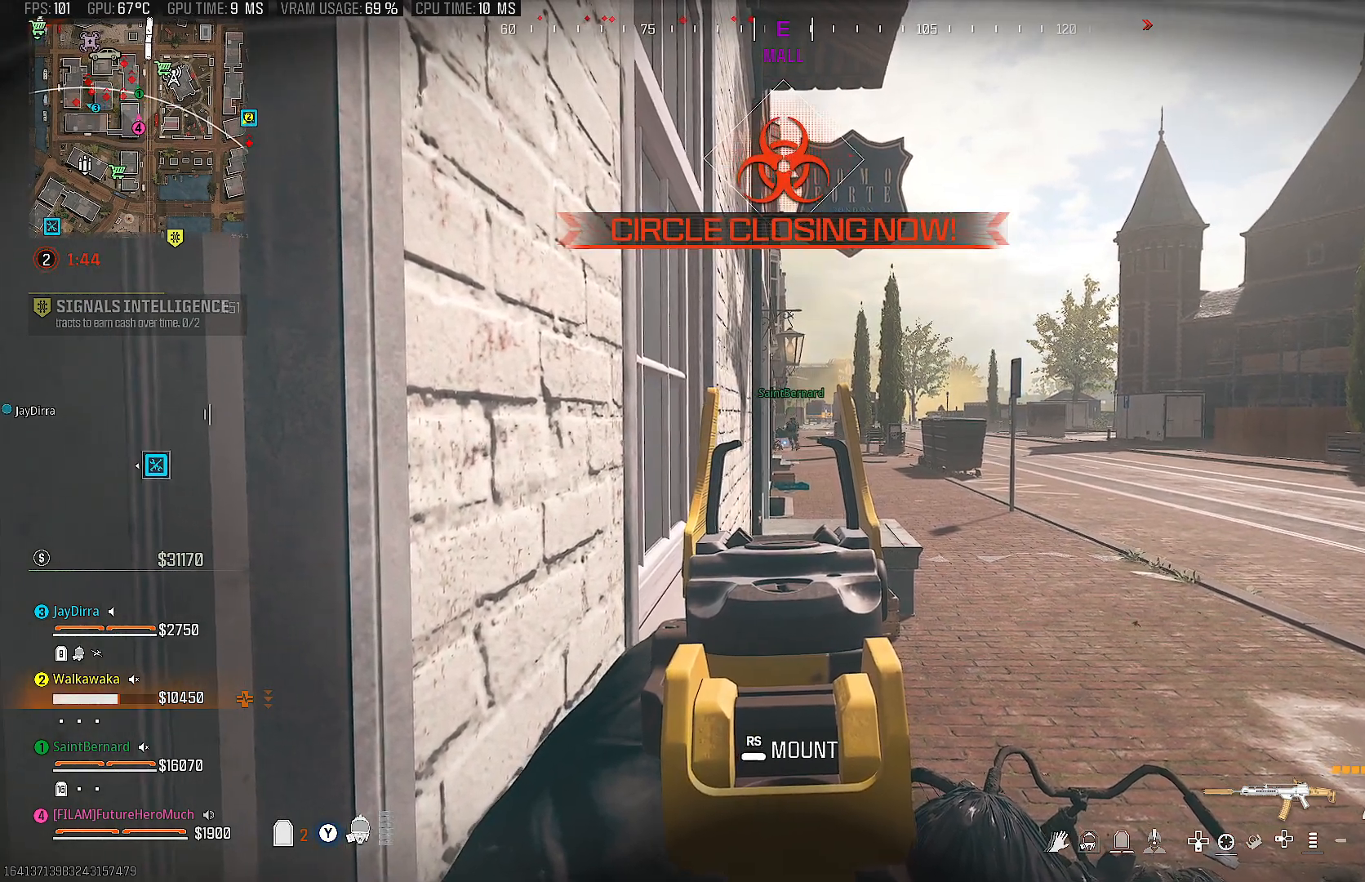
{"dt_ms": 1000, "buttons": ["L2"], "left_stick": "center", "right_stick": "center"}
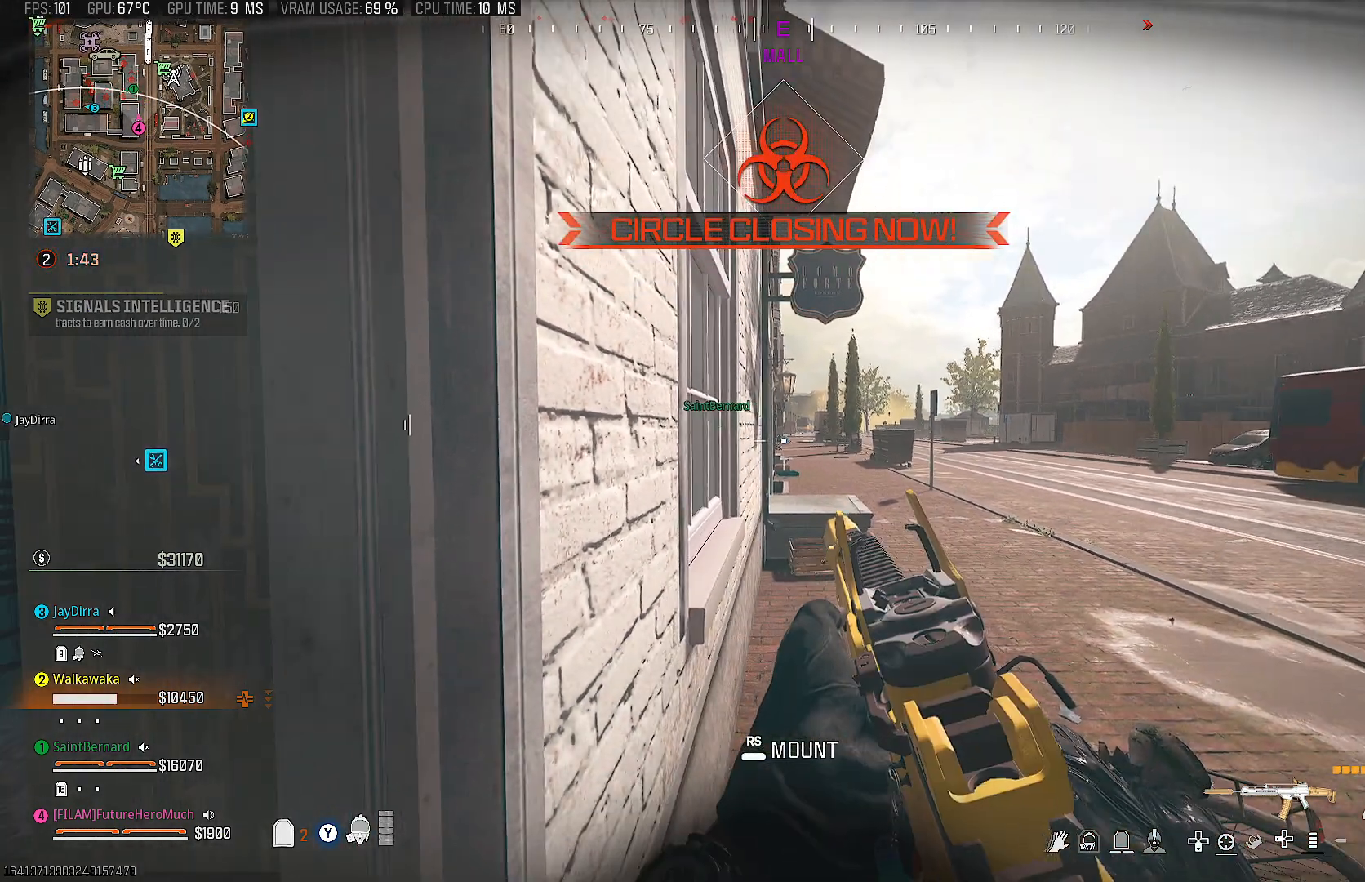
{"dt_ms": 500, "buttons": ["L2"], "left_stick": "center", "right_stick": "center", "events": []}
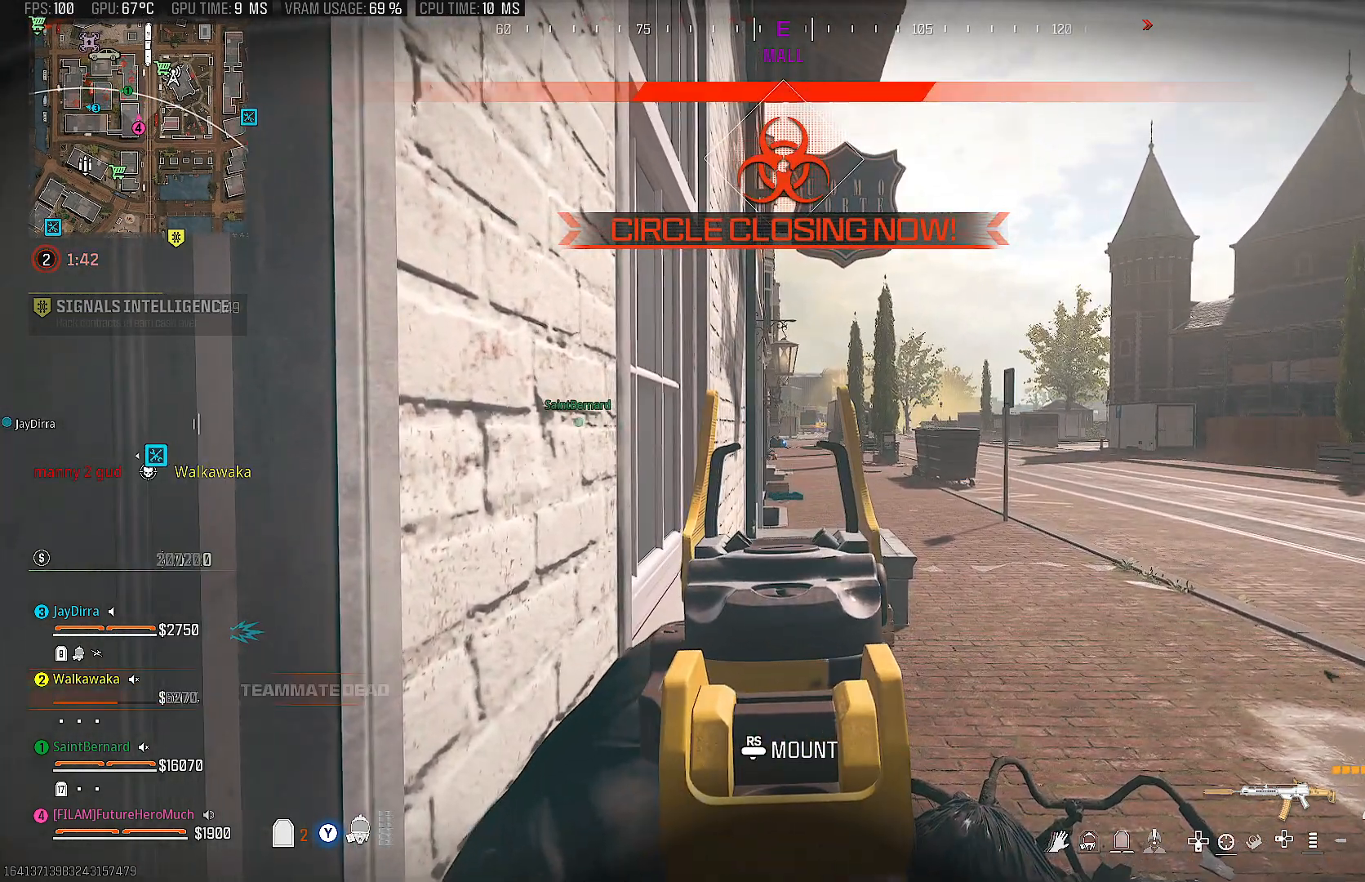
{"dt_ms": 500, "buttons": ["L2"], "left_stick": "center", "right_stick": "center", "events": []}
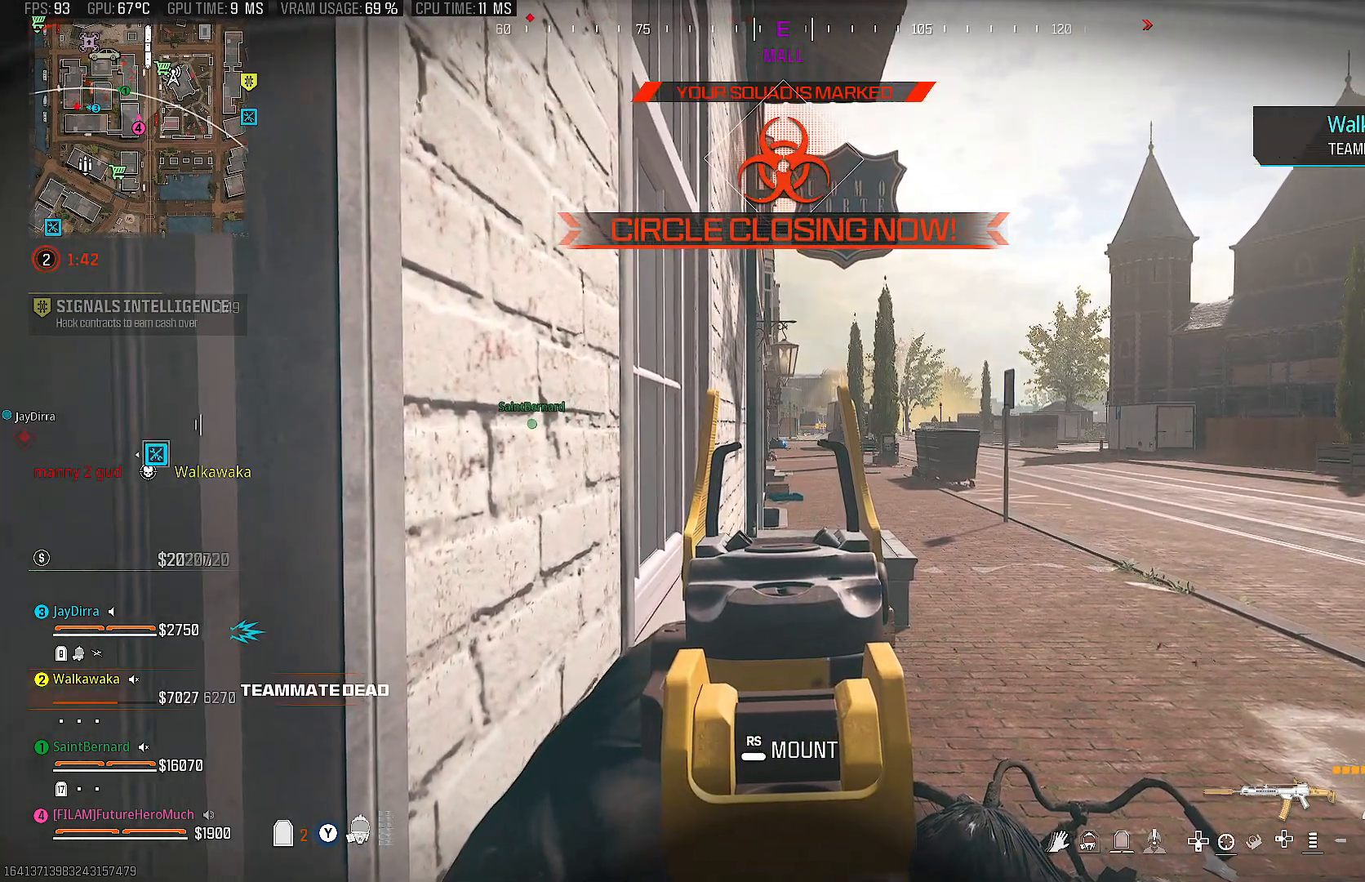
{"dt_ms": 500, "buttons": ["L2"], "left_stick": "up", "right_stick": "center", "events": [[50, "left_stick", "up-left"], [200, "left_stick", "up"]]}
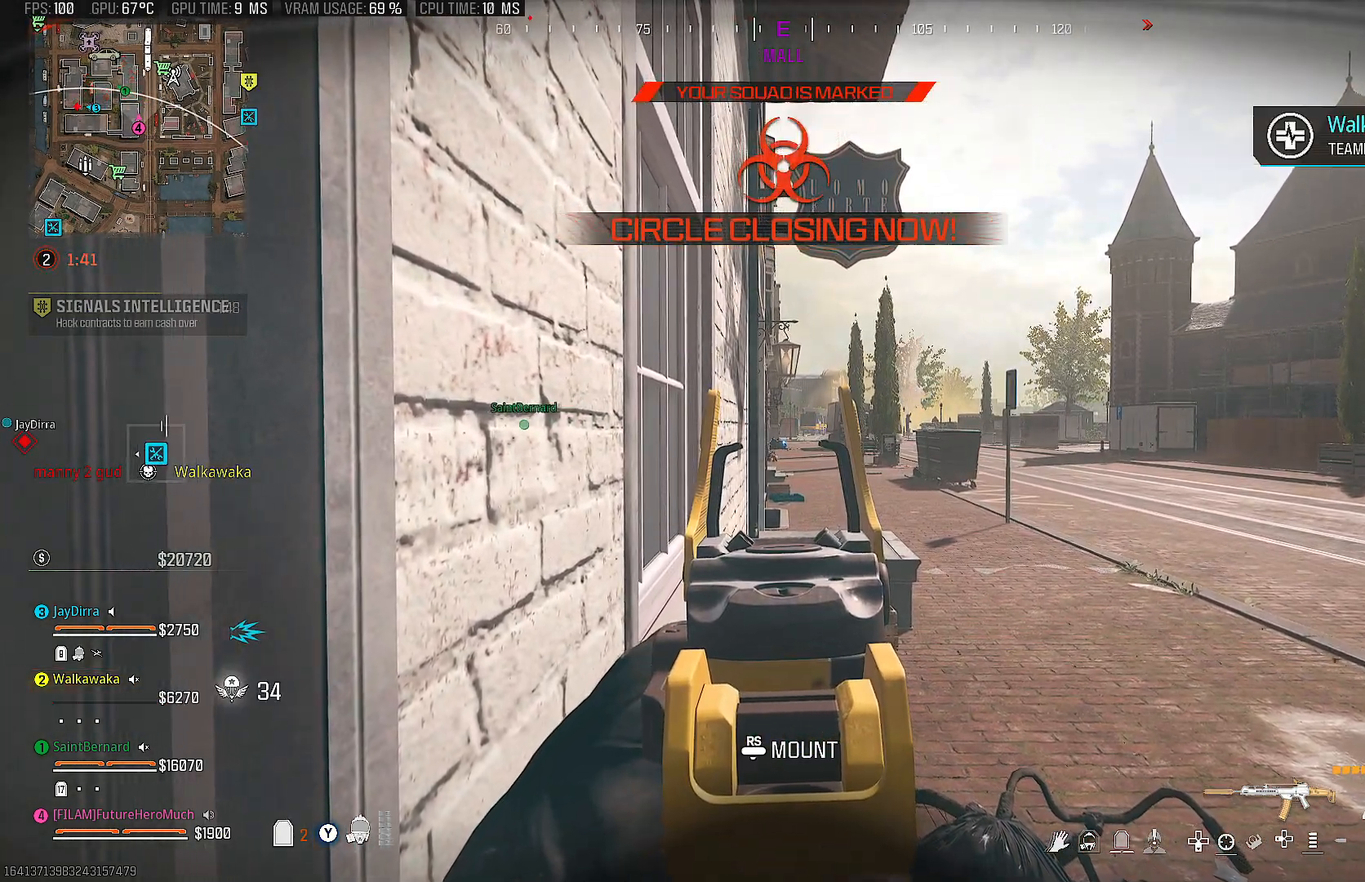
{"dt_ms": 500, "buttons": ["L2"], "left_stick": "center", "right_stick": "center", "events": [[17, "left_stick", "center"]]}
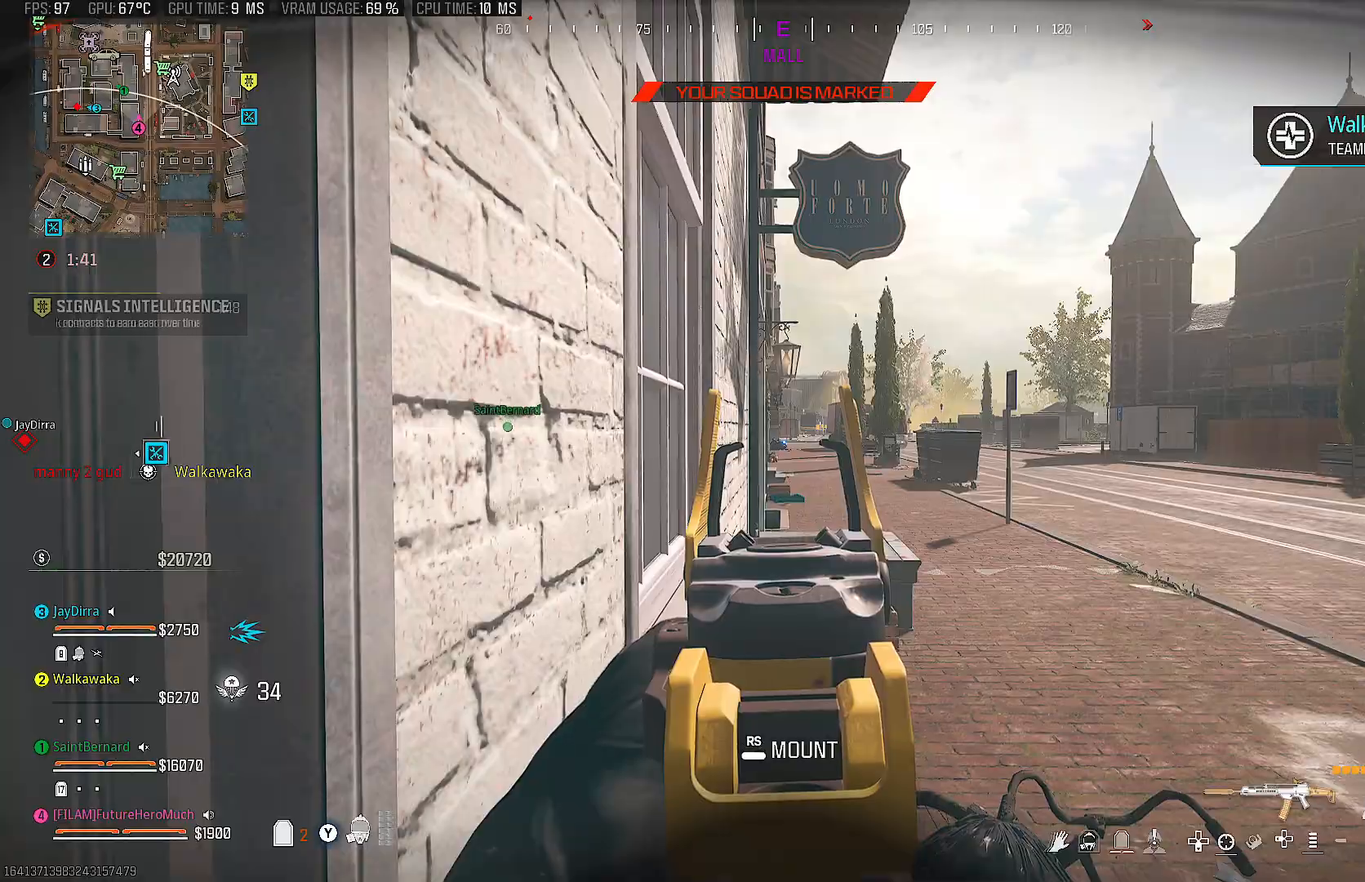
{"dt_ms": 500, "buttons": ["L2"], "left_stick": "center", "right_stick": "center", "events": []}
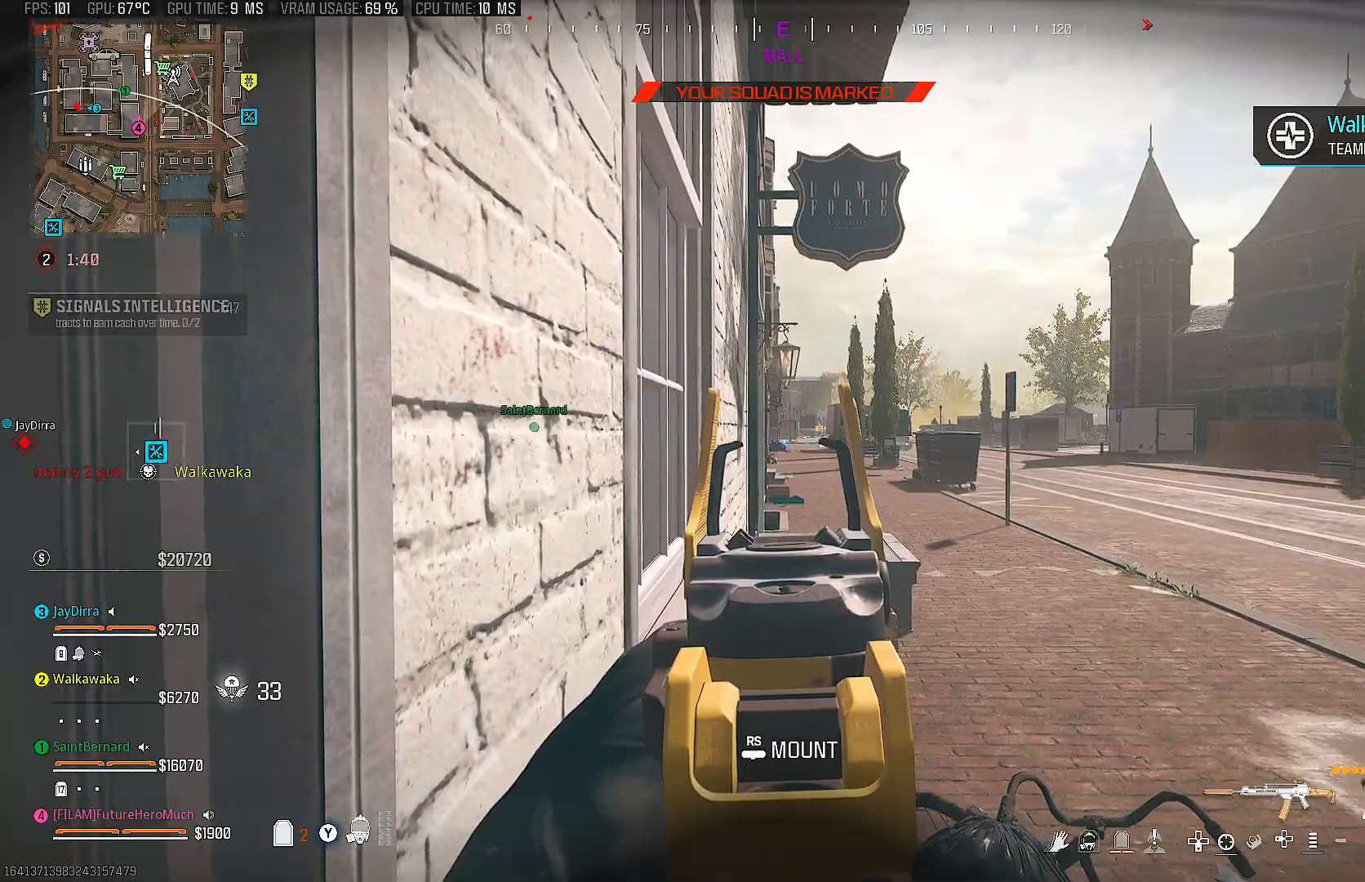
{"dt_ms": 500, "buttons": ["L2"], "left_stick": "center", "right_stick": "center", "events": [[367, "TRIANGLE", "down"], [500, "TRIANGLE", "up"]]}
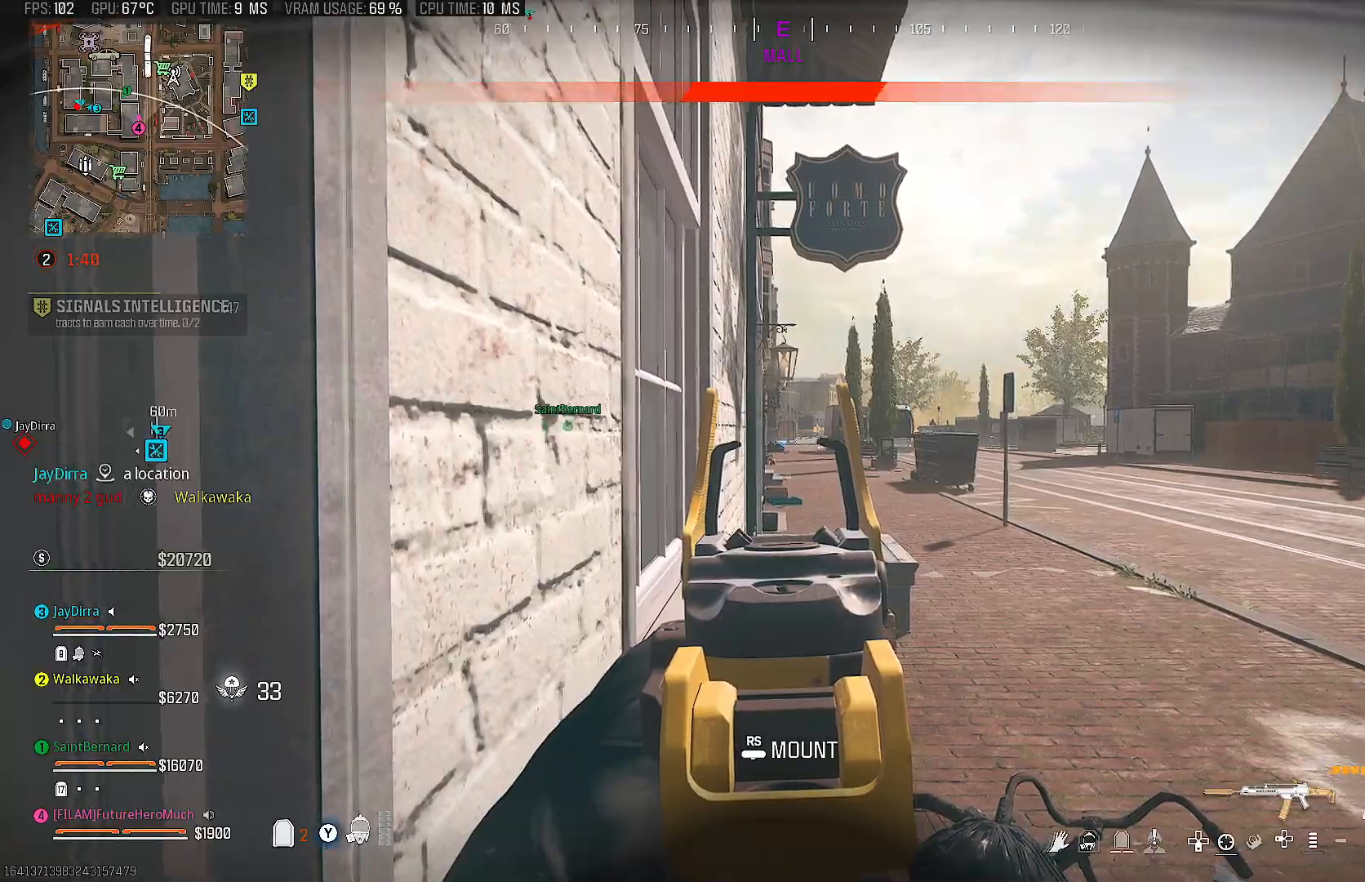
{"dt_ms": 500, "buttons": ["L2"], "left_stick": "center", "right_stick": "center", "events": [[117, "left_stick", "left"], [333, "left_stick", "center"], [350, "TRIANGLE", "down"], [483, "TRIANGLE", "up"]]}
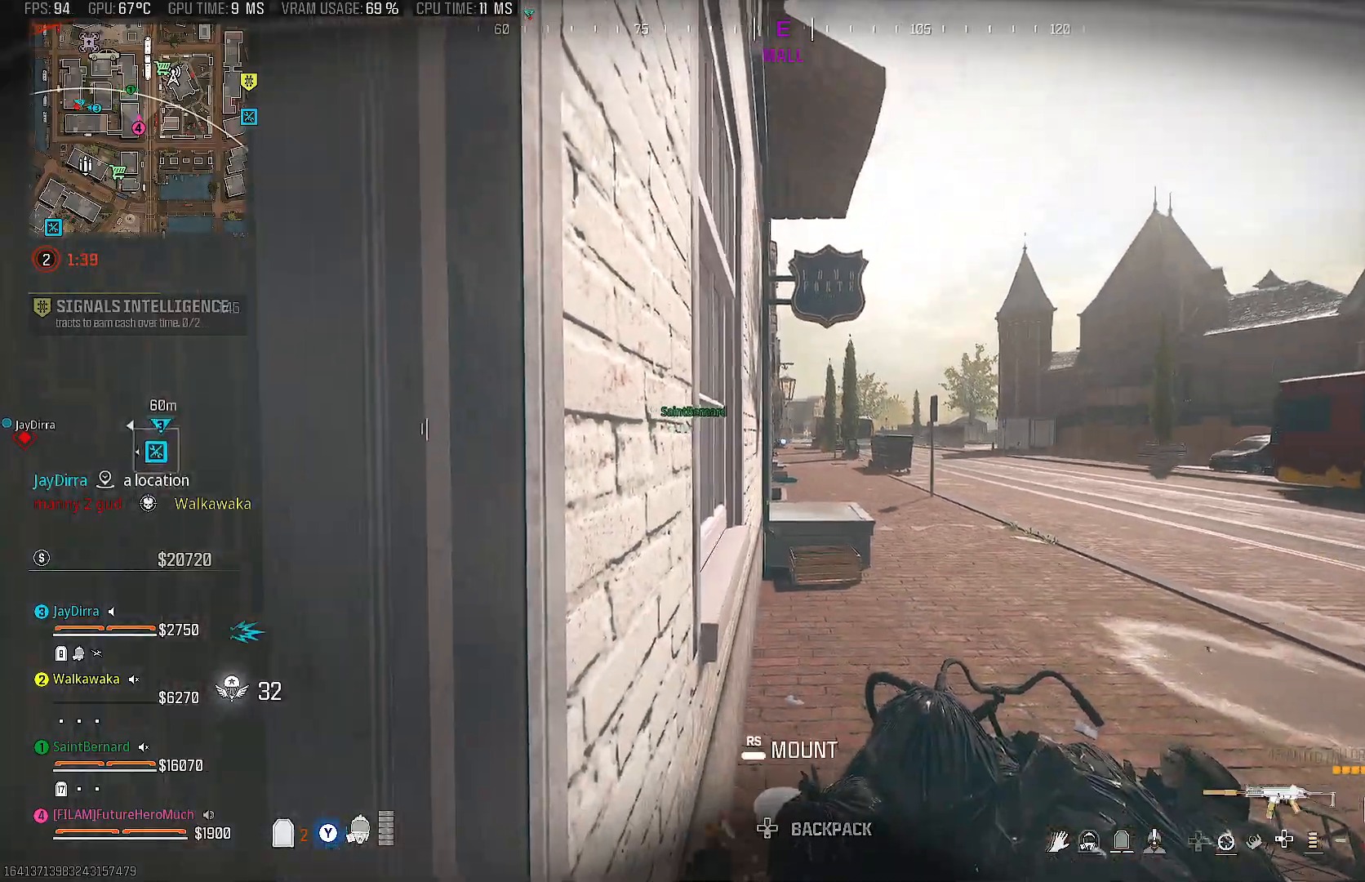
{"dt_ms": 500, "buttons": [], "left_stick": "down-left", "right_stick": "right", "events": [[183, "left_stick", "left"], [217, "L2", "up"], [250, "left_stick", "down-left"], [317, "right_stick", "right"]]}
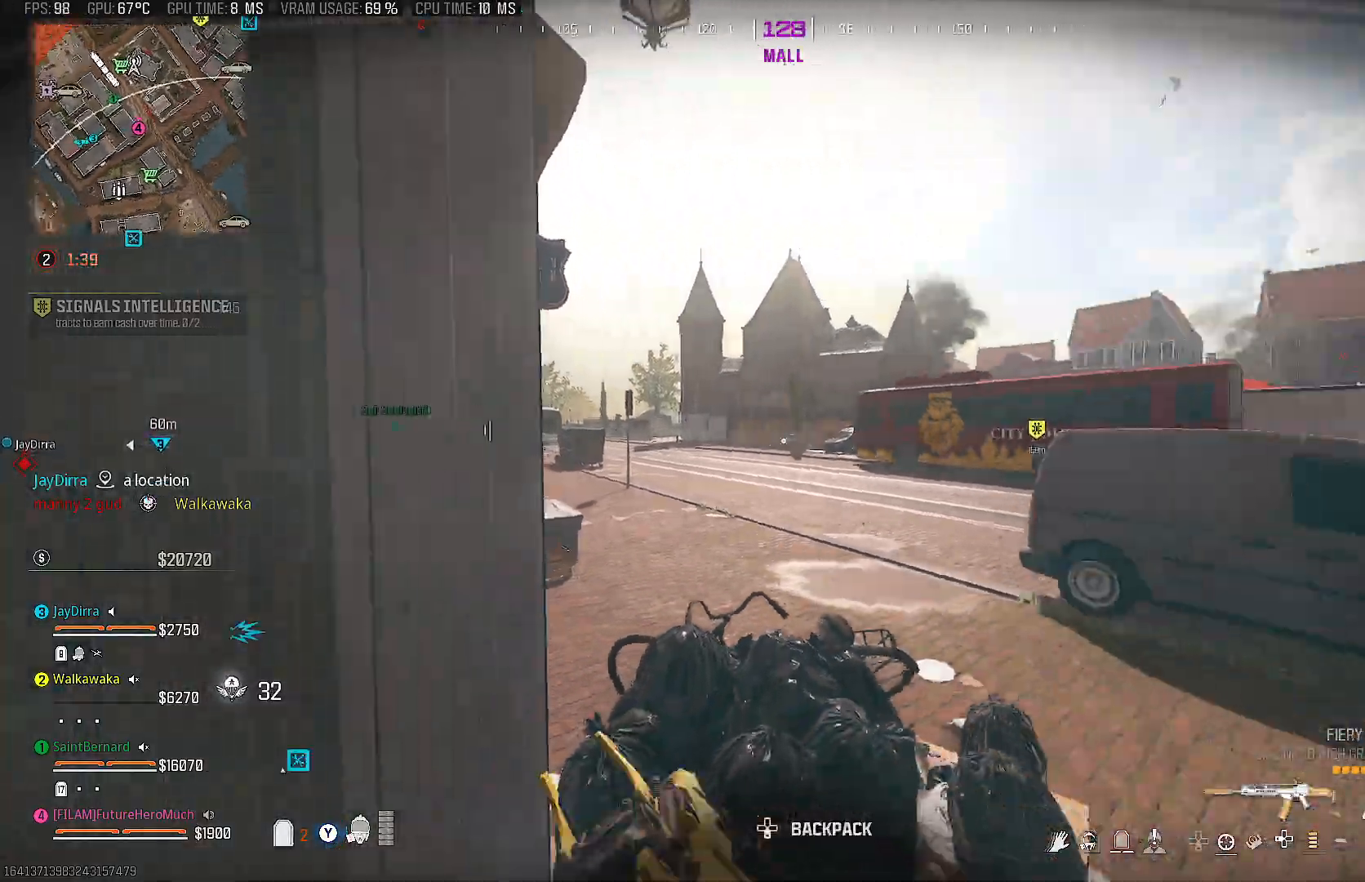
{"dt_ms": 500, "buttons": [], "left_stick": "center", "right_stick": "center", "events": [[67, "left_stick", "down"], [183, "right_stick", "center"], [400, "left_stick", "center"]]}
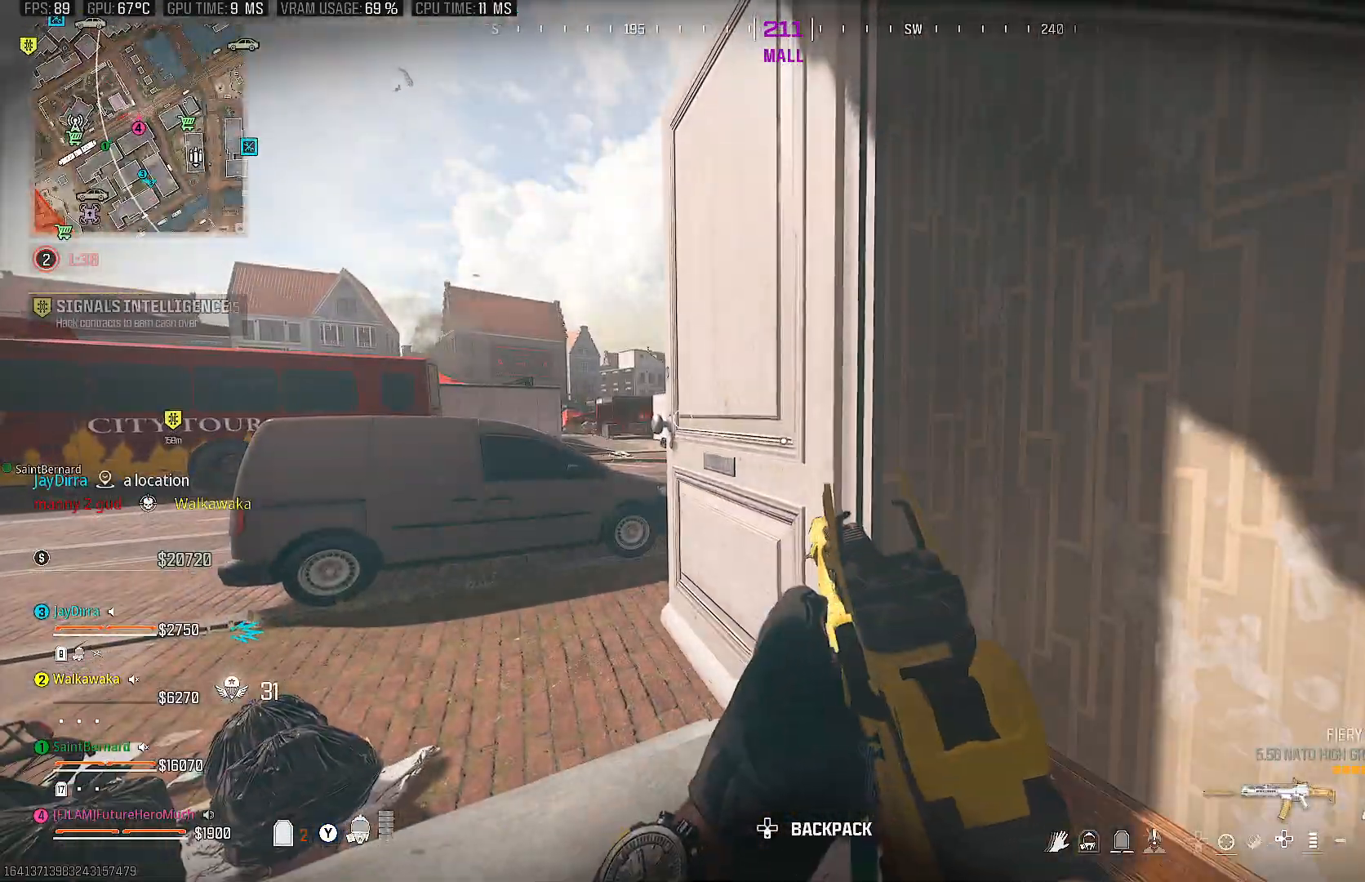
{"dt_ms": 500, "buttons": [], "left_stick": "up-left", "right_stick": "center", "events": [[133, "left_stick", "up-left"]]}
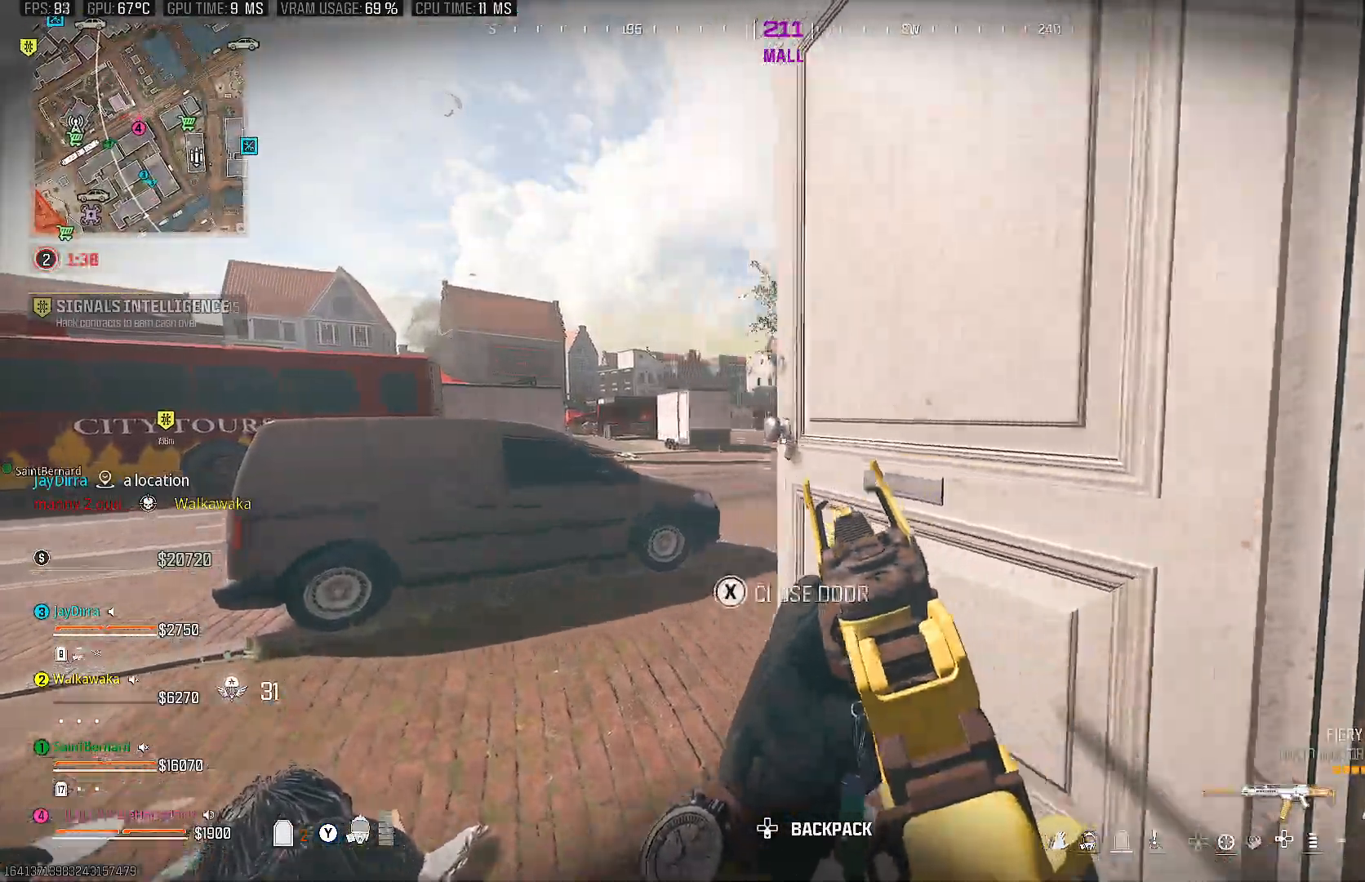
{"dt_ms": 500, "buttons": [], "left_stick": "left", "right_stick": "right", "events": [[17, "right_stick", "right"], [217, "right_stick", "center"], [433, "left_stick", "left"], [467, "right_stick", "right"]]}
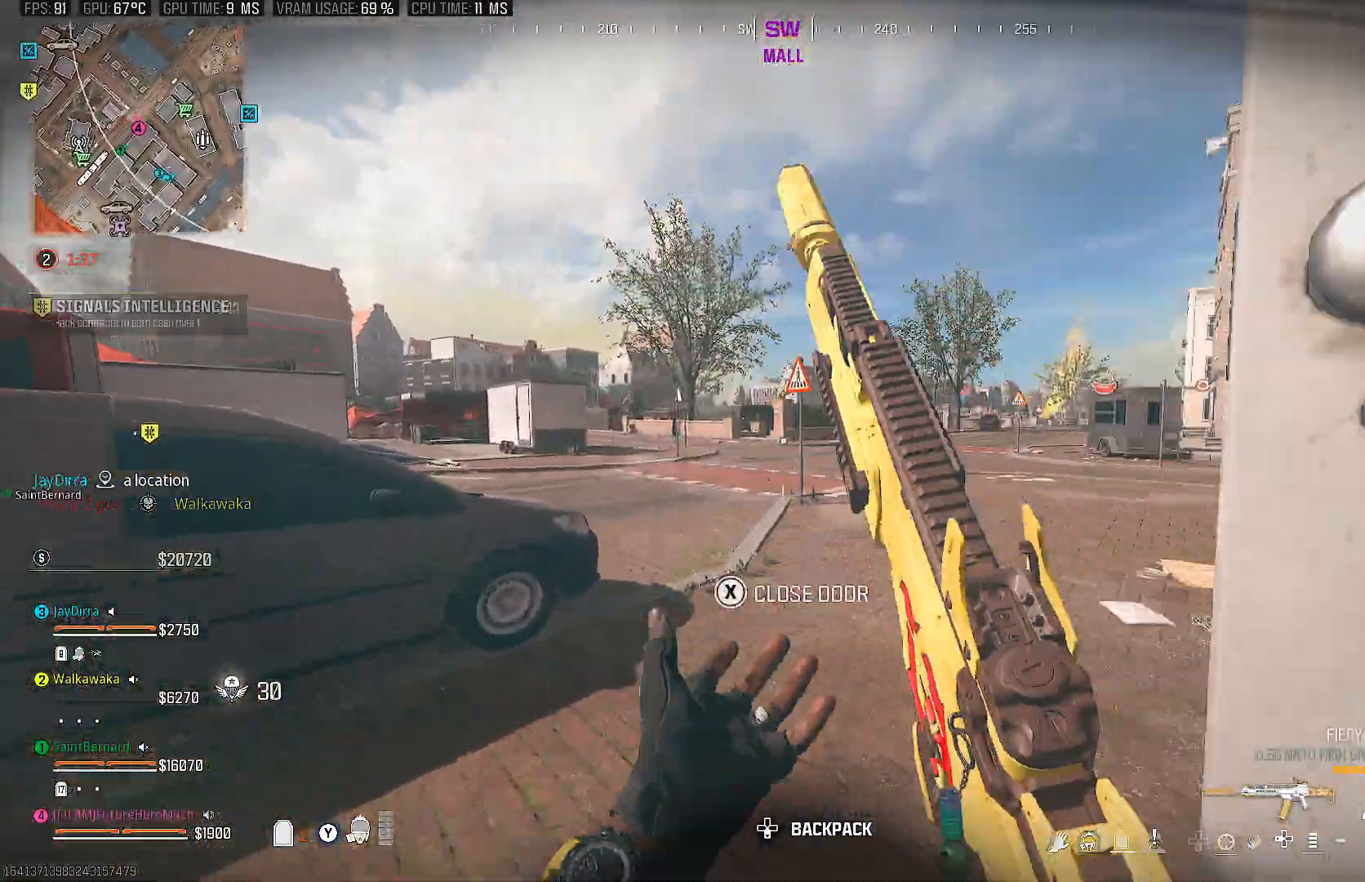
{"dt_ms": 500, "buttons": [], "left_stick": "up-left", "right_stick": "center", "events": [[67, "left_stick", "up-left"], [467, "right_stick", "center"]]}
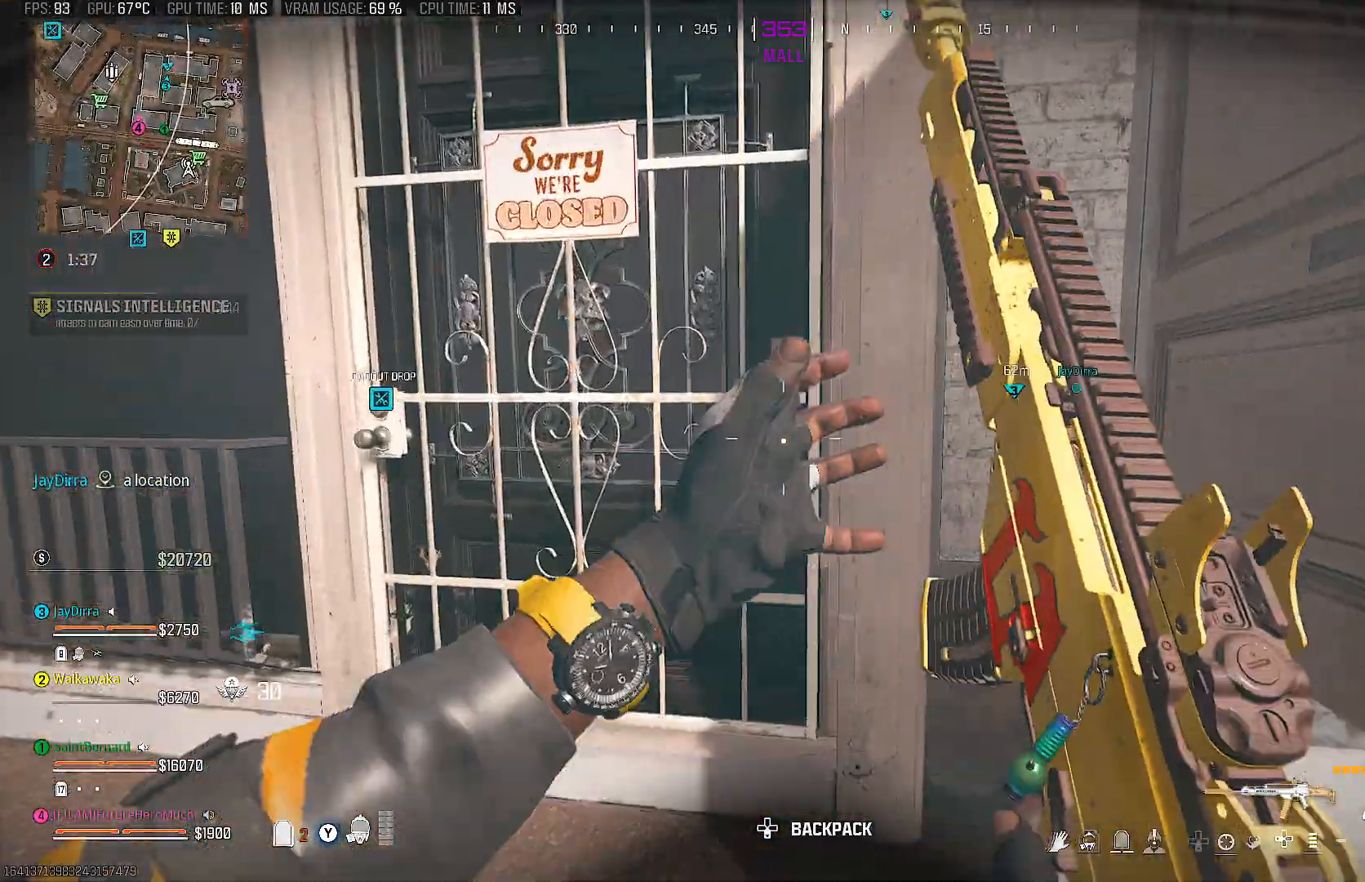
{"dt_ms": 500, "buttons": [], "left_stick": "up-left", "right_stick": "center", "events": [[50, "right_stick", "left"], [83, "left_stick", "left"], [350, "left_stick", "up-left"], [383, "right_stick", "center"]]}